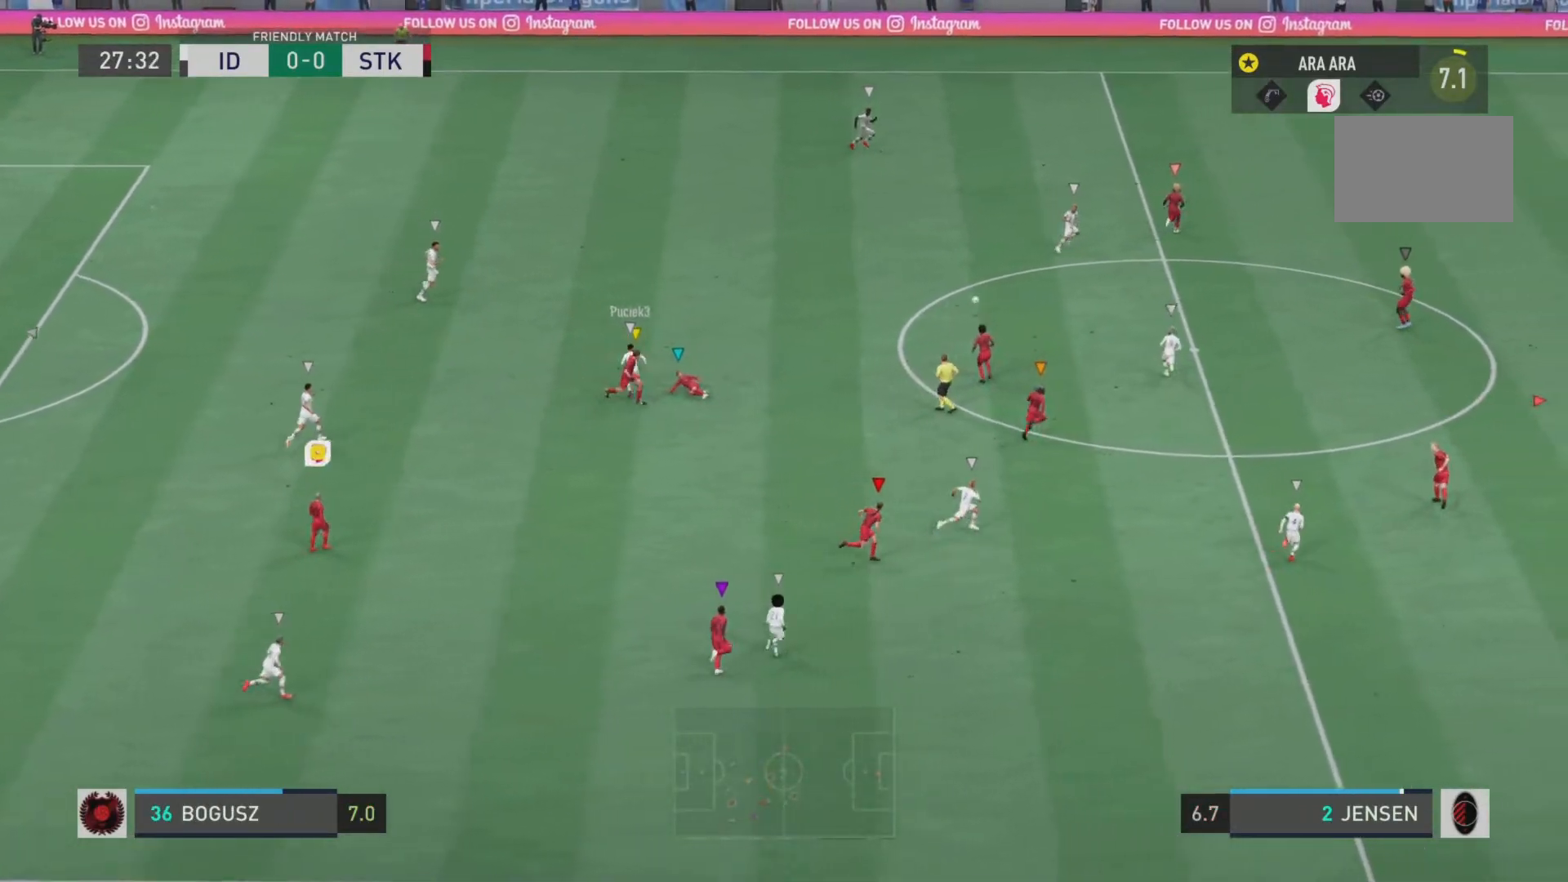
Gameplay with a controller (PlayStation layout); each line is a JSON object with the inputs held at the frame after it. "events" lists button and stick changes between this image and that frame as [ms after this image, input, new state], when the widget could be followed in between. Not read: L3 R3.
{"buttons": ["L2", "R2"], "left_stick": "right", "right_stick": "center", "events": [[100, "L1", "down"], [100, "left_stick", "up-right"], [267, "left_stick", "right"], [301, "L2", "down"], [334, "L1", "up"]]}
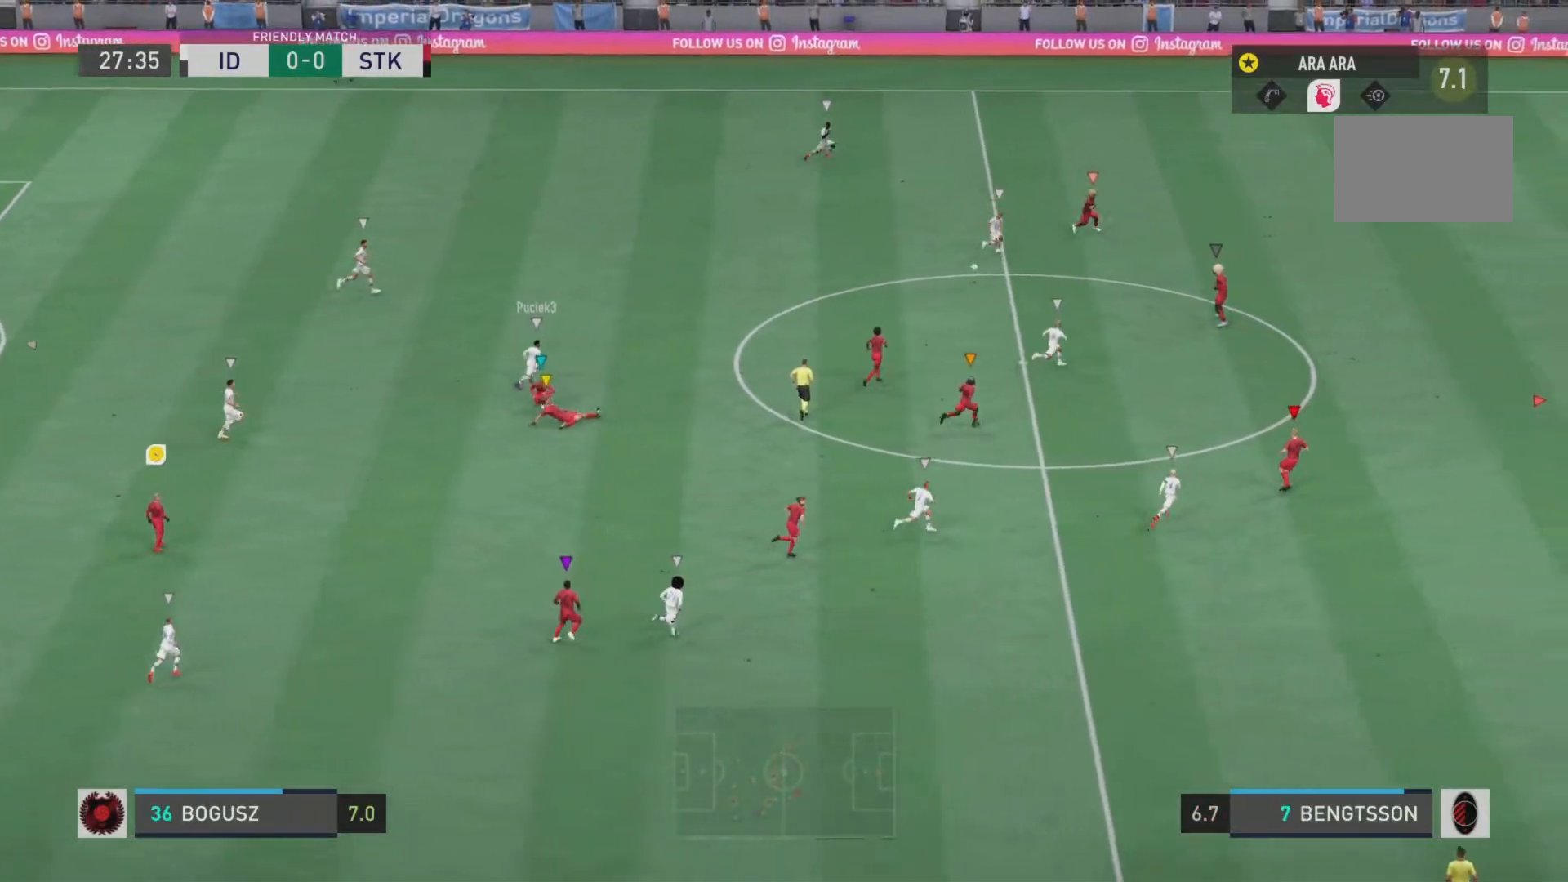
{"buttons": ["R2"], "left_stick": "up-right", "right_stick": "center", "events": [[33, "L2", "up"], [417, "left_stick", "up-right"]]}
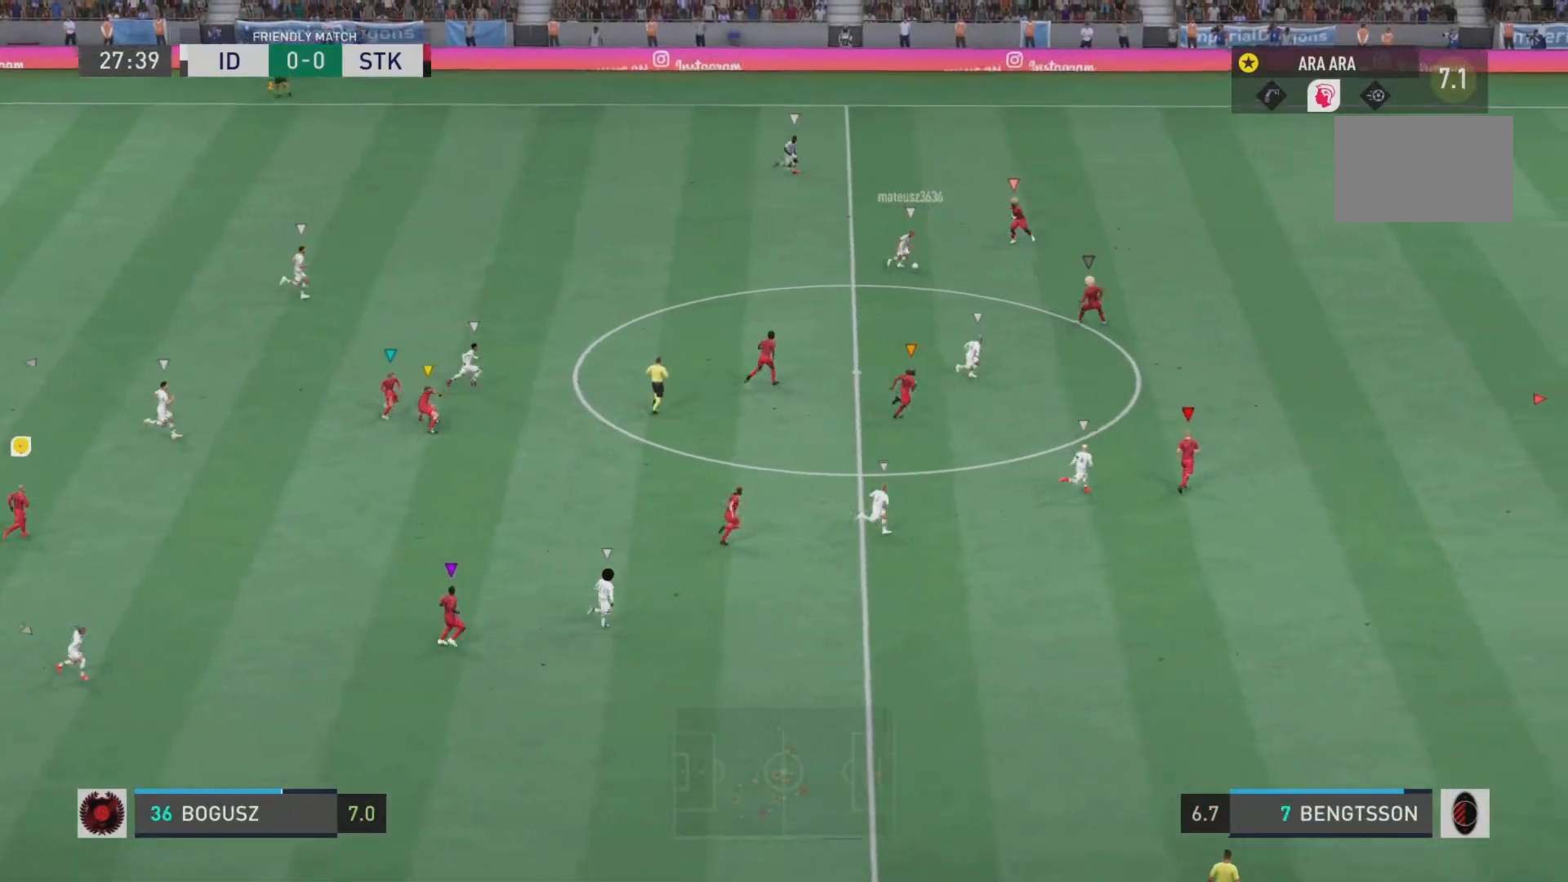
{"buttons": ["L2", "R2"], "left_stick": "up-right", "right_stick": "center", "events": [[34, "L2", "down"], [150, "R1", "down"], [451, "R1", "up"]]}
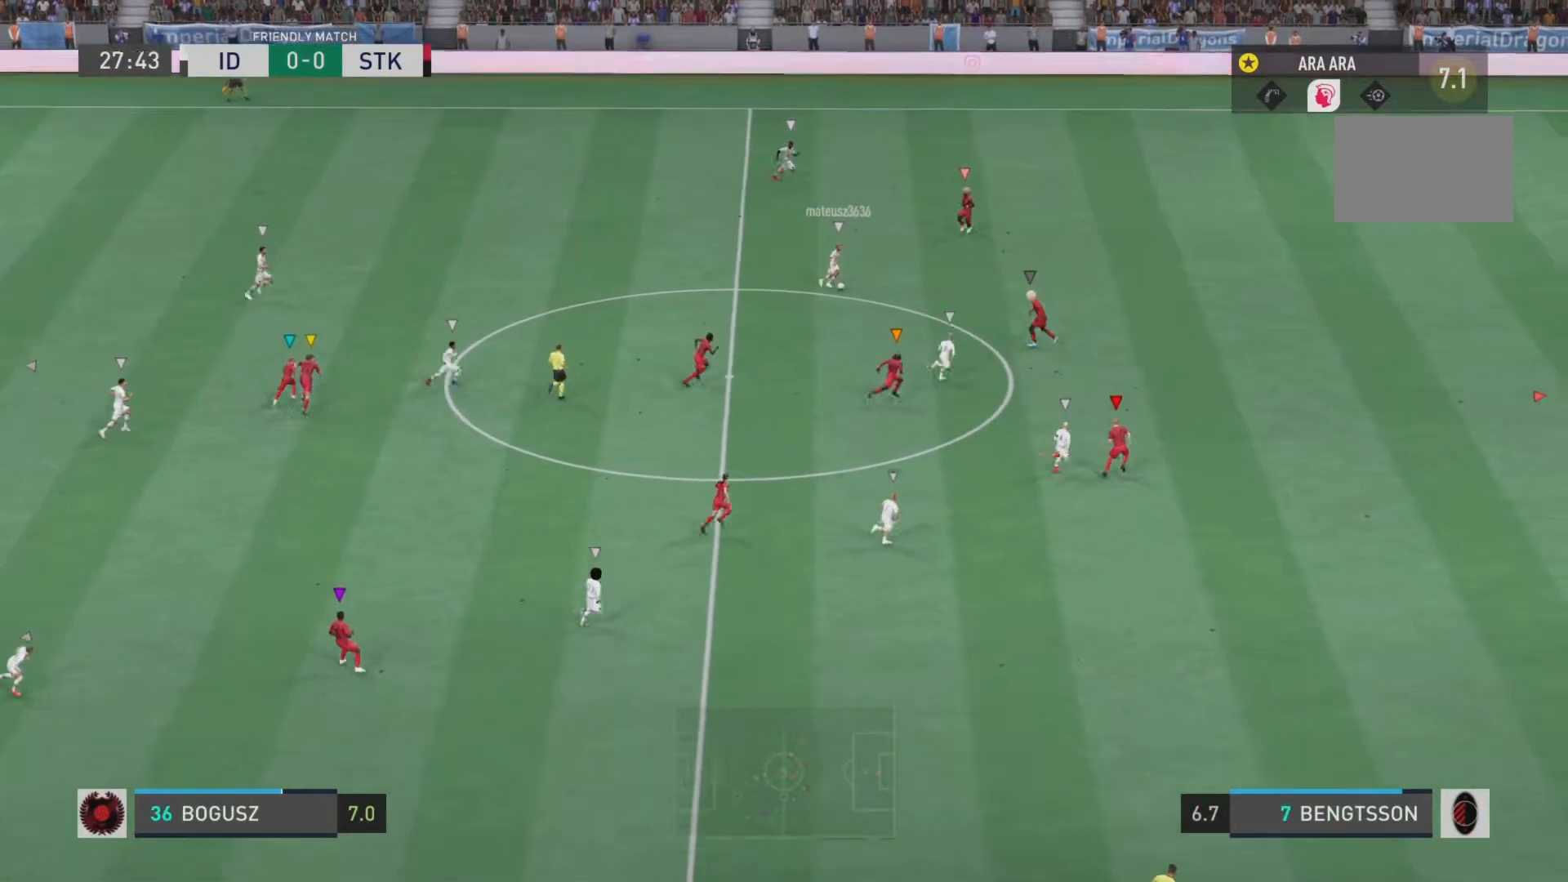
{"buttons": ["L2", "R2"], "left_stick": "up-right", "right_stick": "center", "events": []}
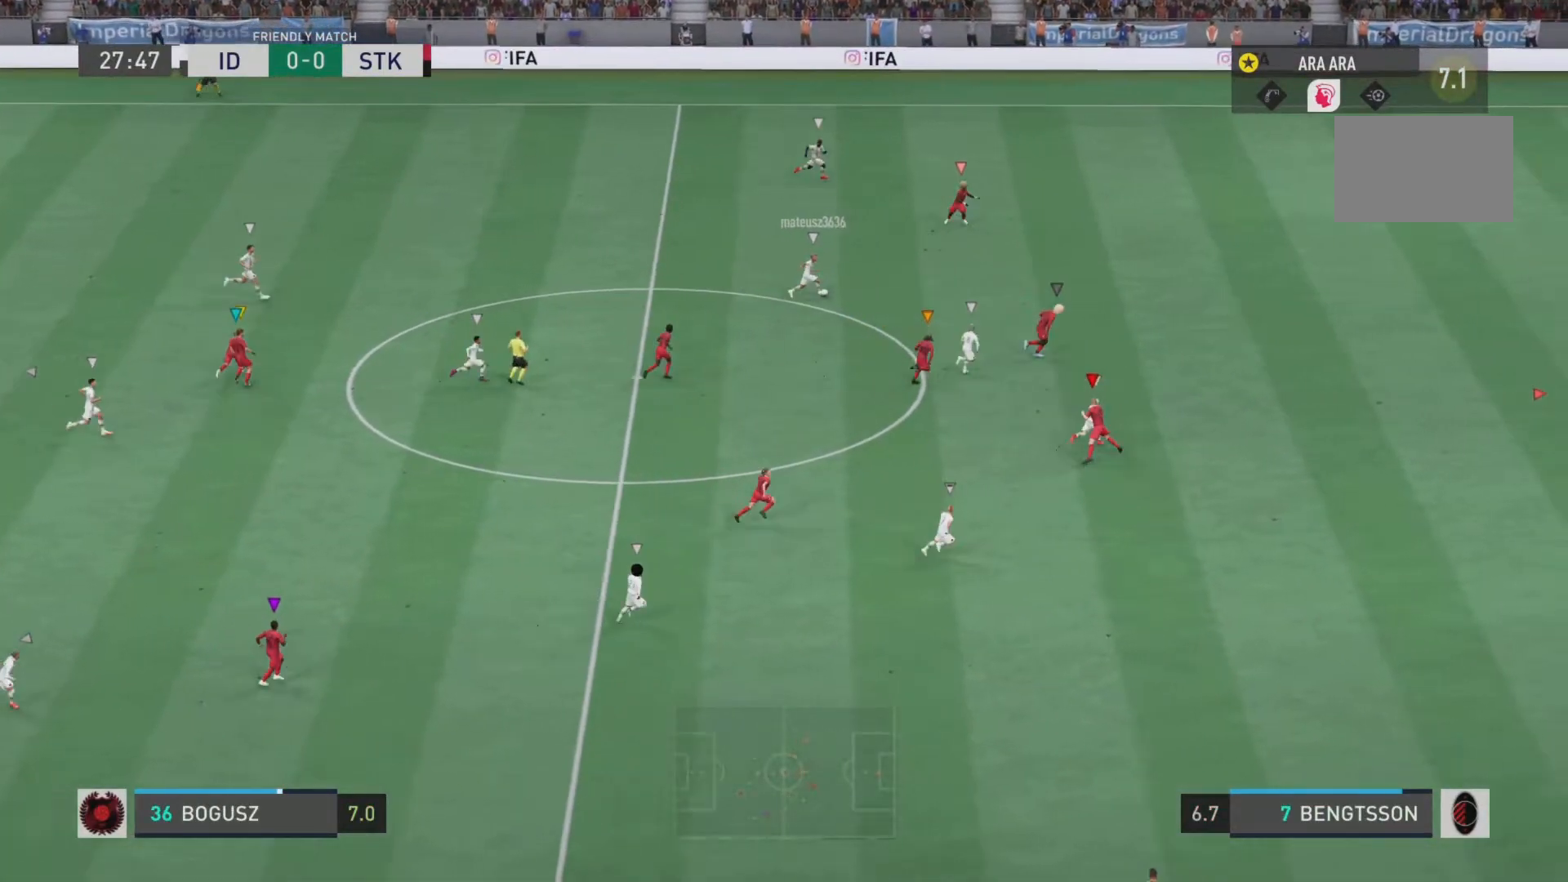
{"buttons": ["L2", "R1", "R2"], "left_stick": "up-right", "right_stick": "center", "events": [[167, "R1", "down"], [234, "left_stick", "up"], [367, "left_stick", "up-right"]]}
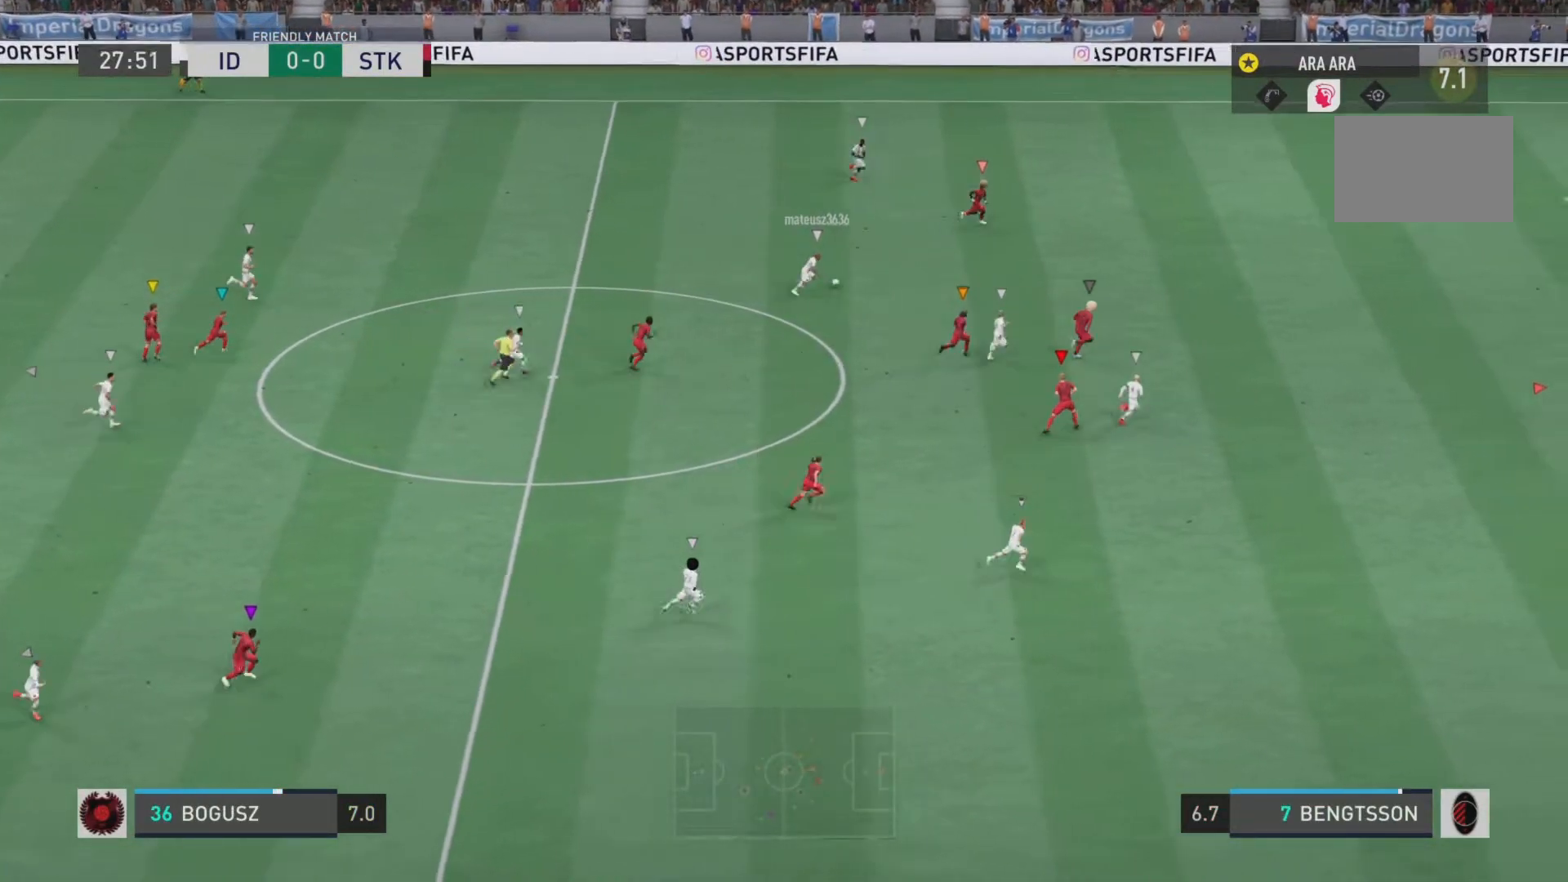
{"buttons": ["L2", "R2"], "left_stick": "right", "right_stick": "center", "events": [[150, "R1", "up"], [233, "left_stick", "right"]]}
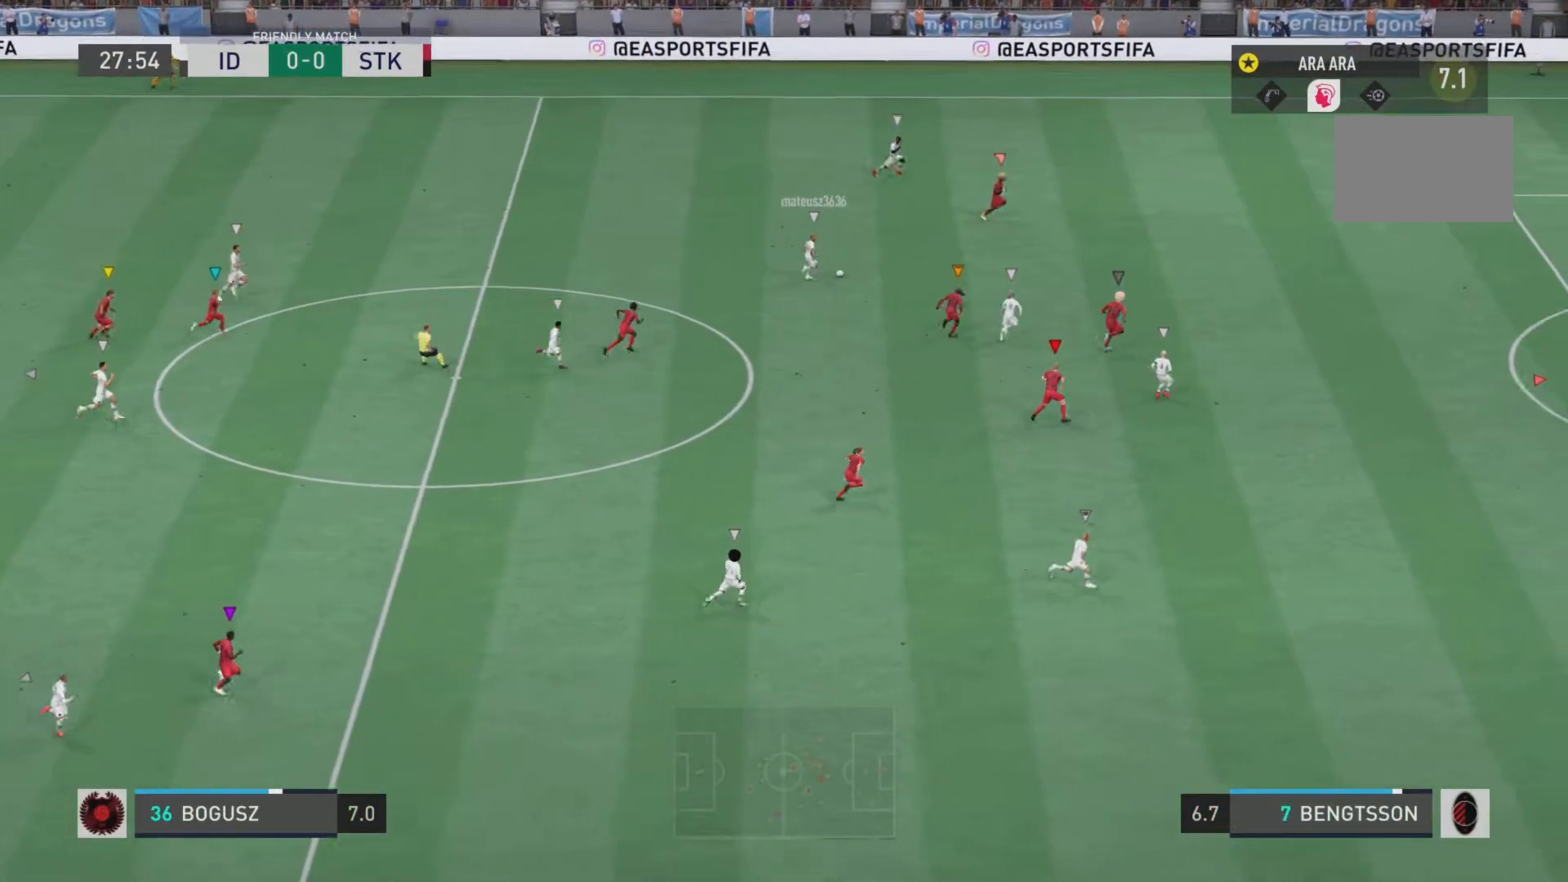
{"buttons": ["R2"], "left_stick": "right", "right_stick": "center", "events": [[150, "L2", "up"]]}
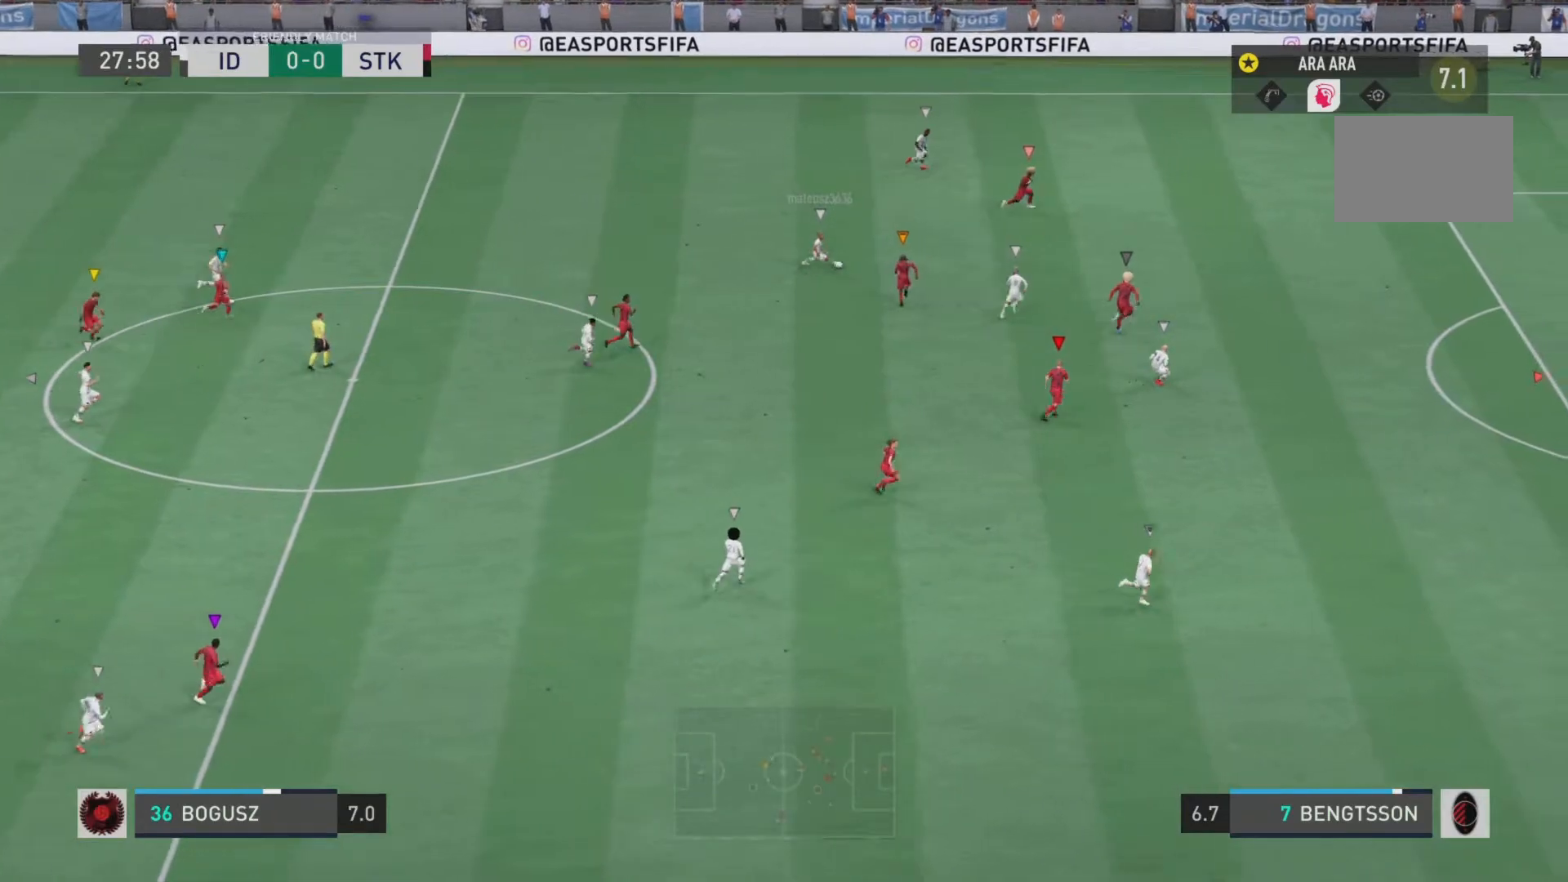
{"buttons": ["R2"], "left_stick": "right", "right_stick": "center", "events": []}
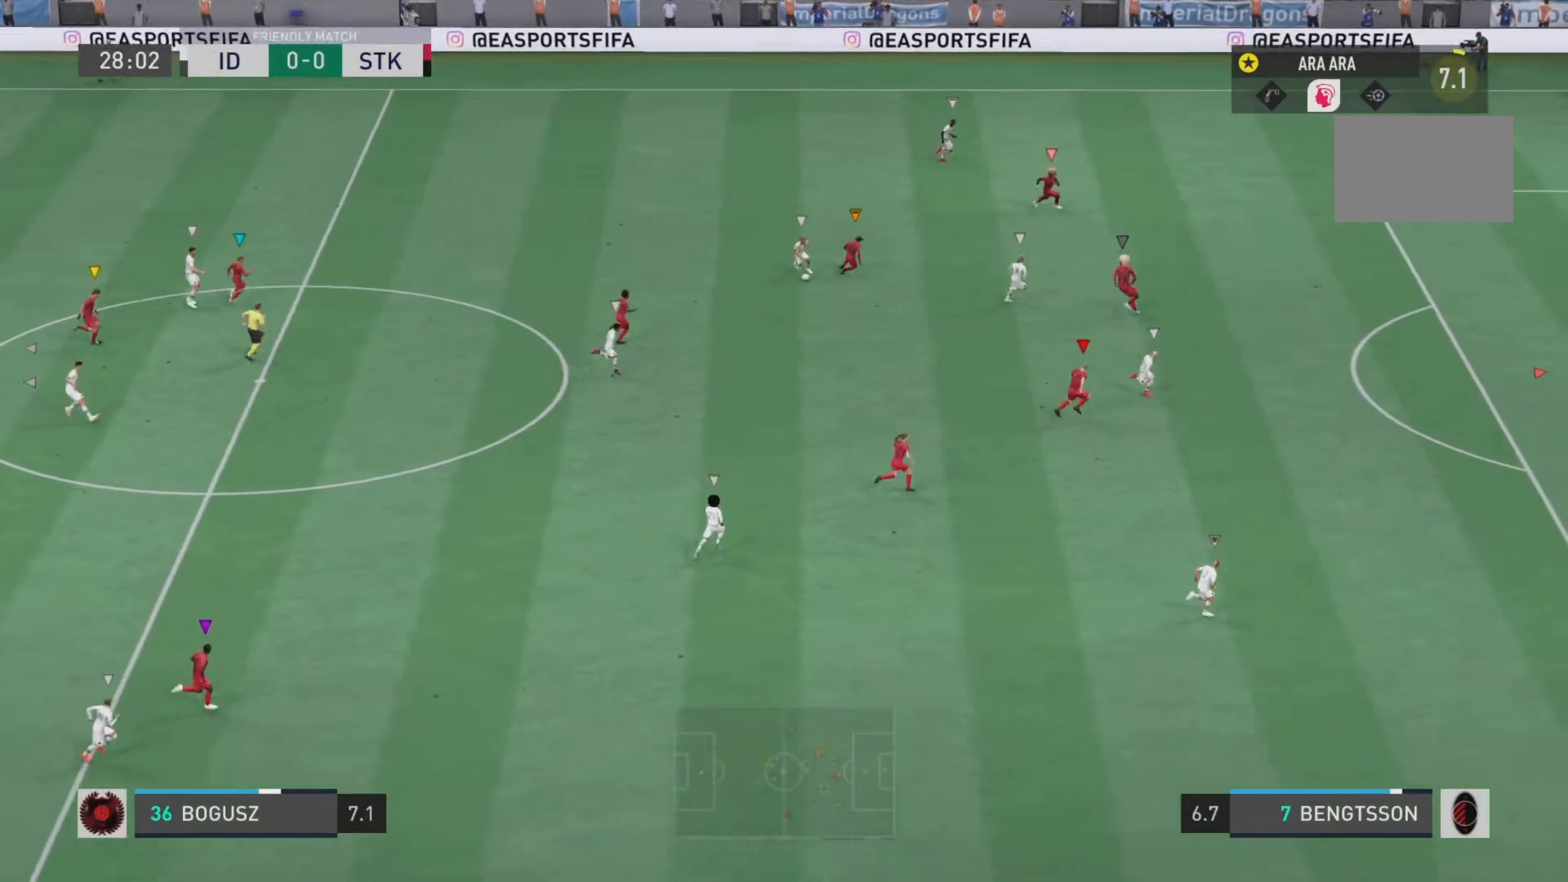
{"buttons": ["L2", "R2"], "left_stick": "down-right", "right_stick": "center", "events": [[50, "left_stick", "down-right"], [150, "L2", "down"], [184, "left_stick", "down"], [467, "left_stick", "down-right"]]}
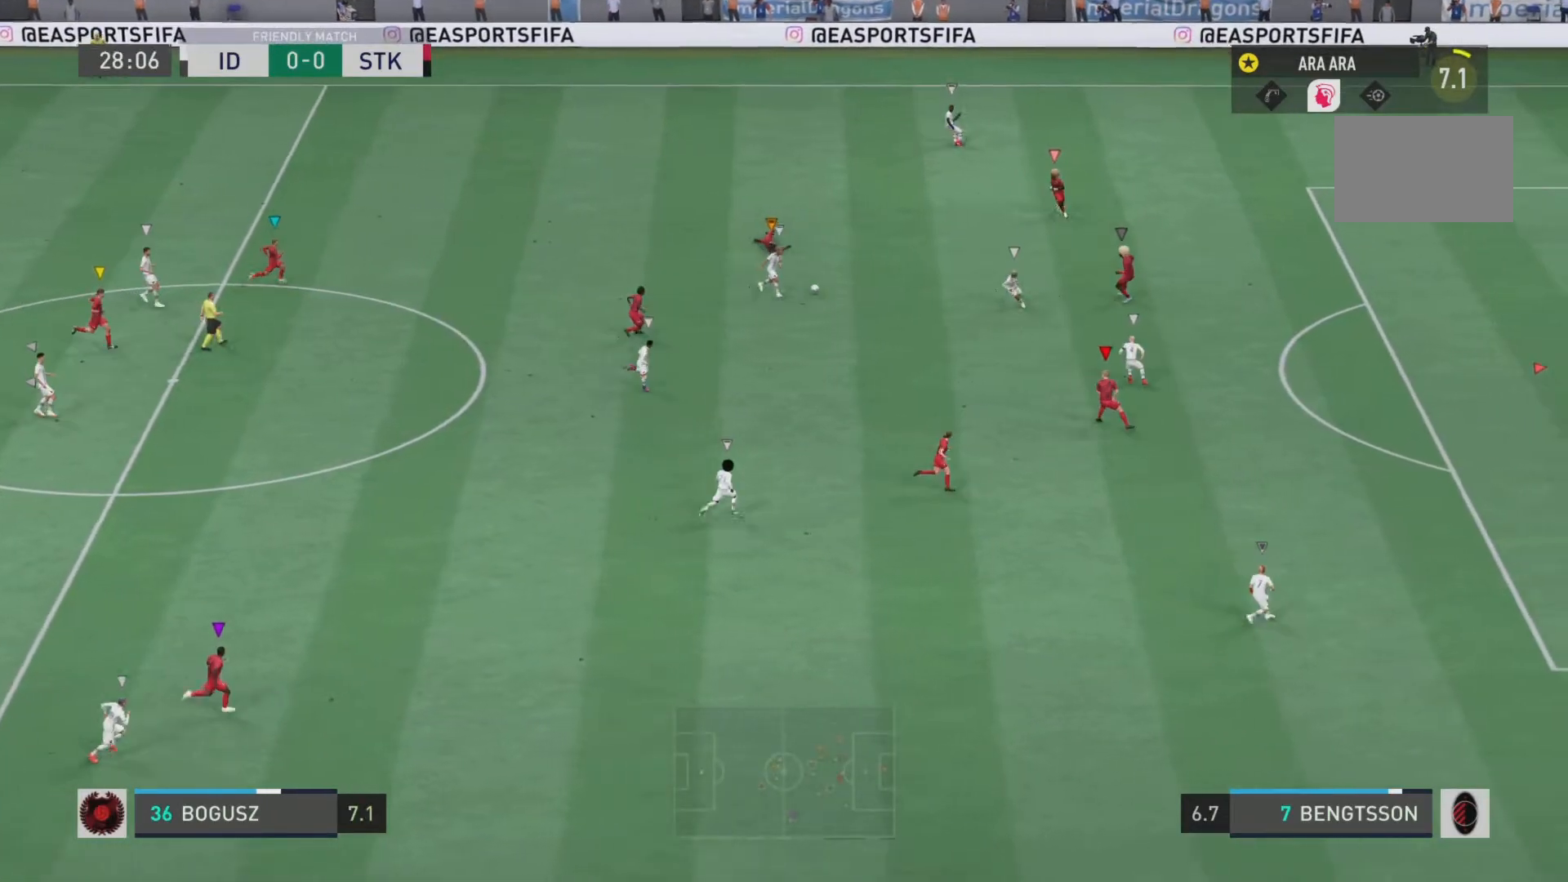
{"buttons": ["L2", "R2"], "left_stick": "down-right", "right_stick": "center", "events": []}
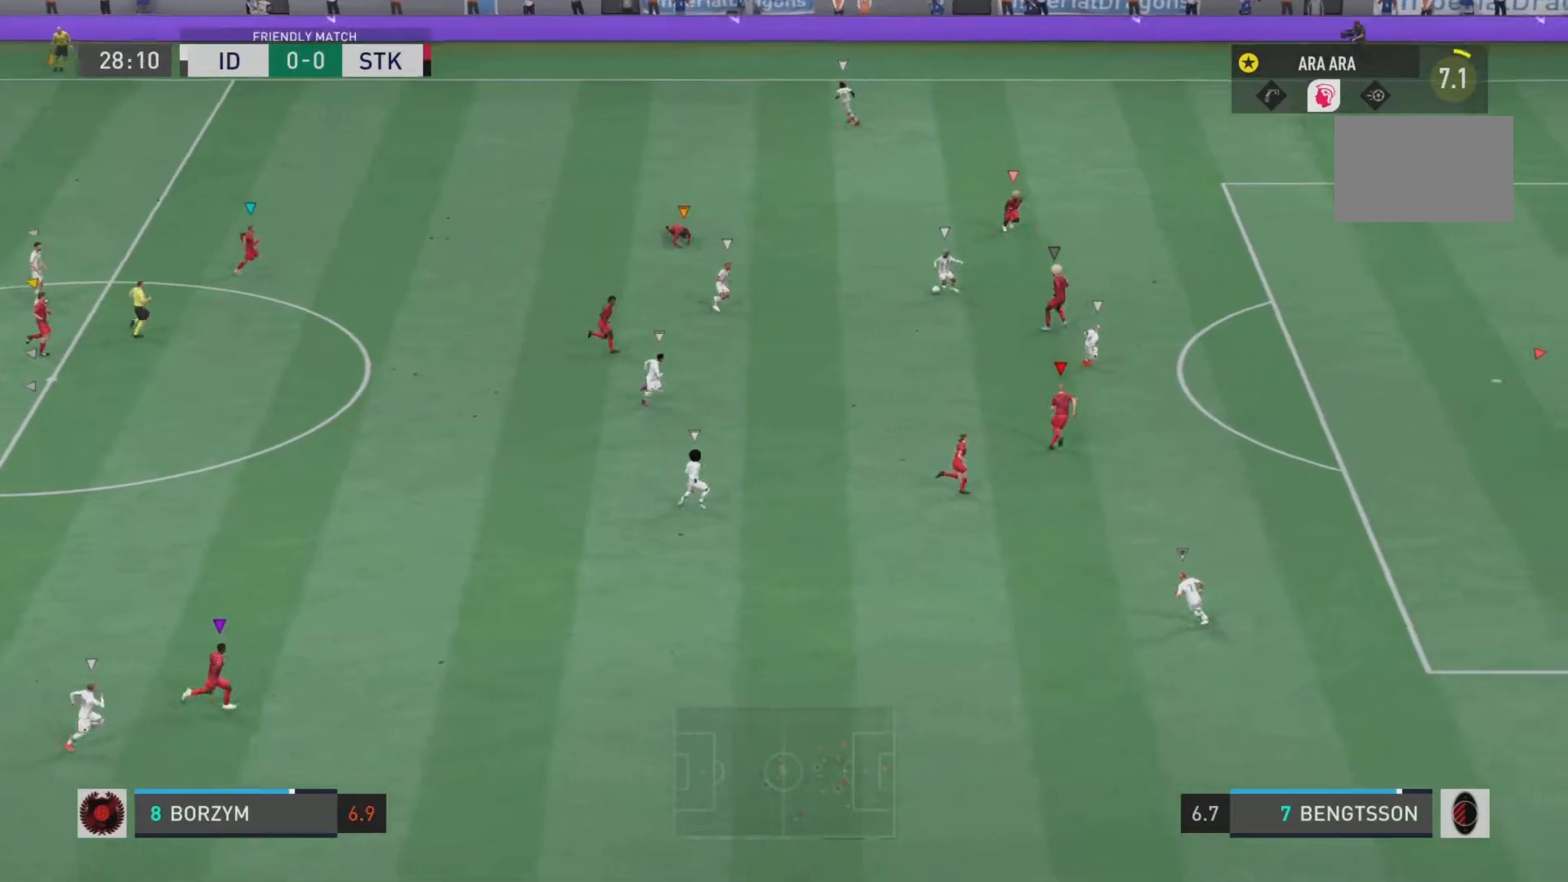
{"buttons": ["L2", "R2"], "left_stick": "up", "right_stick": "center", "events": [[67, "left_stick", "up-right"], [417, "left_stick", "up"]]}
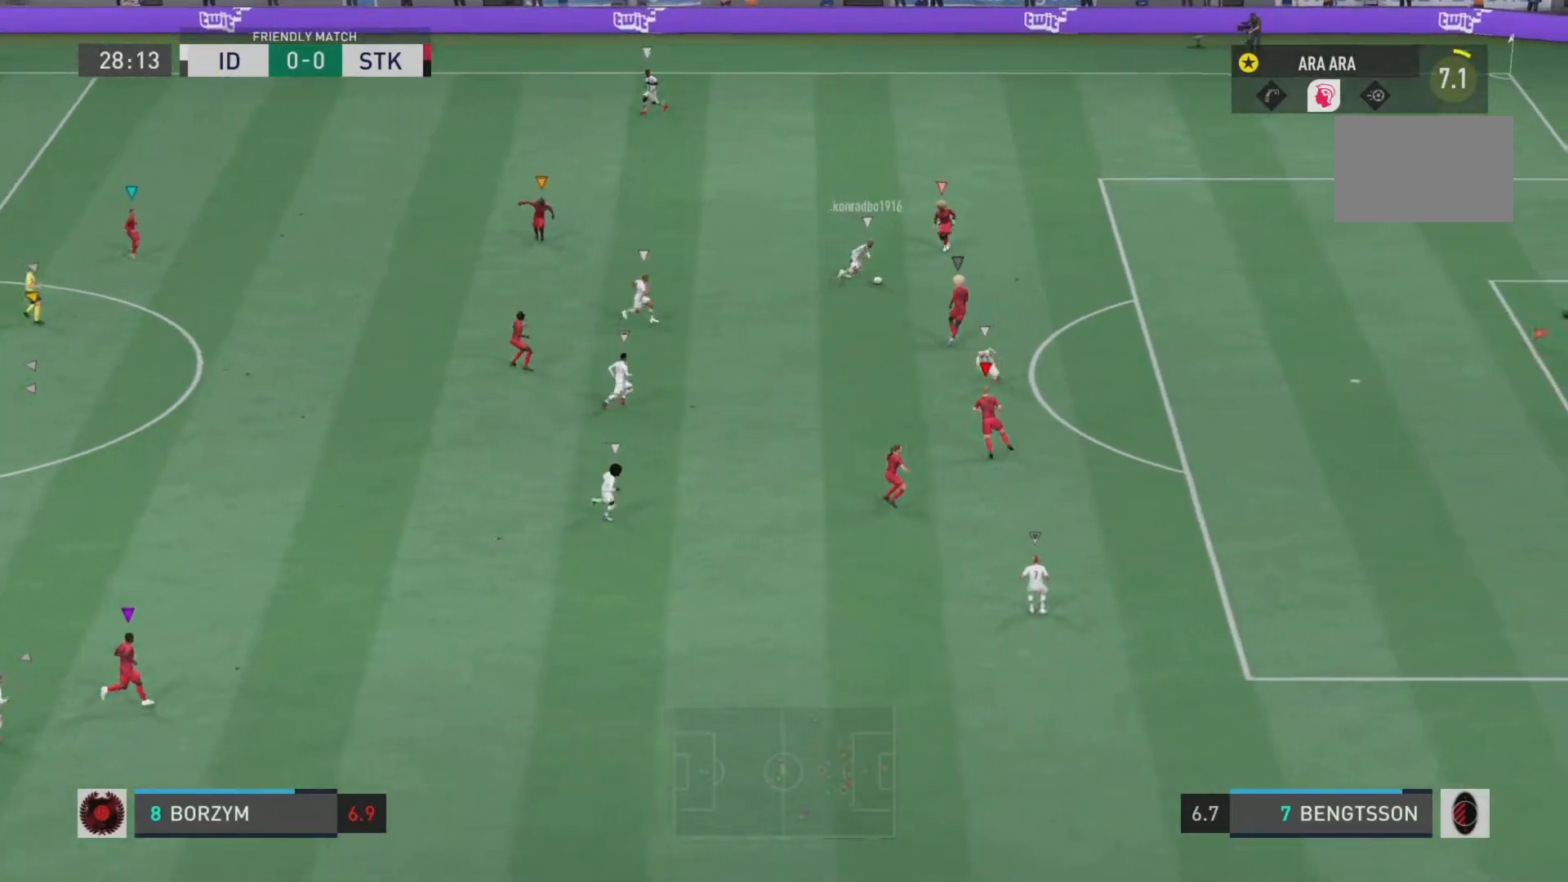
{"buttons": ["L2", "R2"], "left_stick": "up-right", "right_stick": "center", "events": [[333, "left_stick", "up-right"]]}
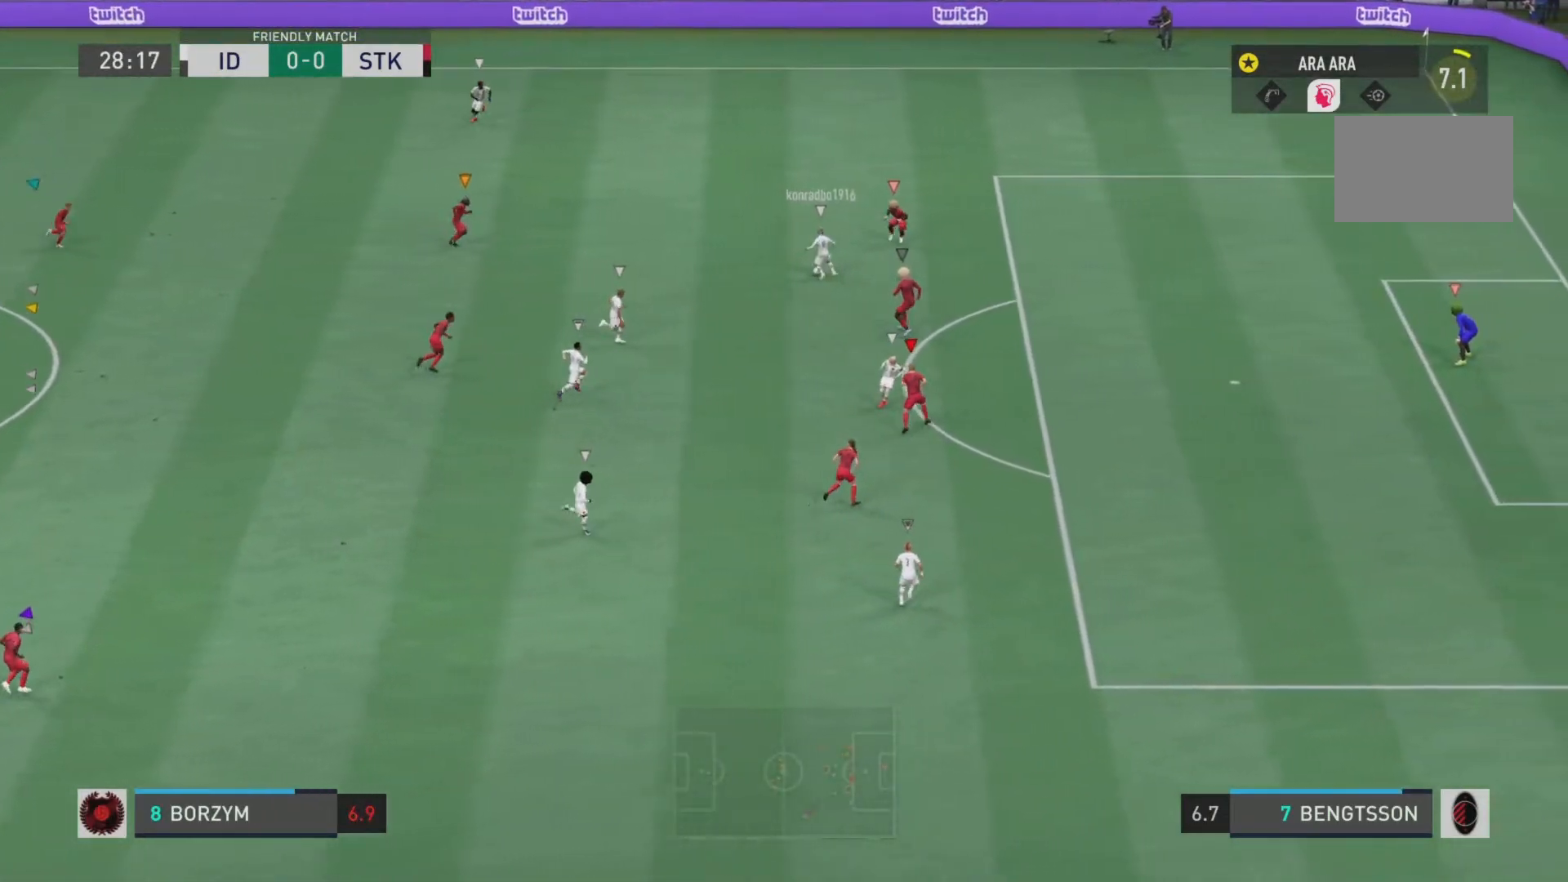
{"buttons": ["L2", "R2"], "left_stick": "up-right", "right_stick": "center", "events": []}
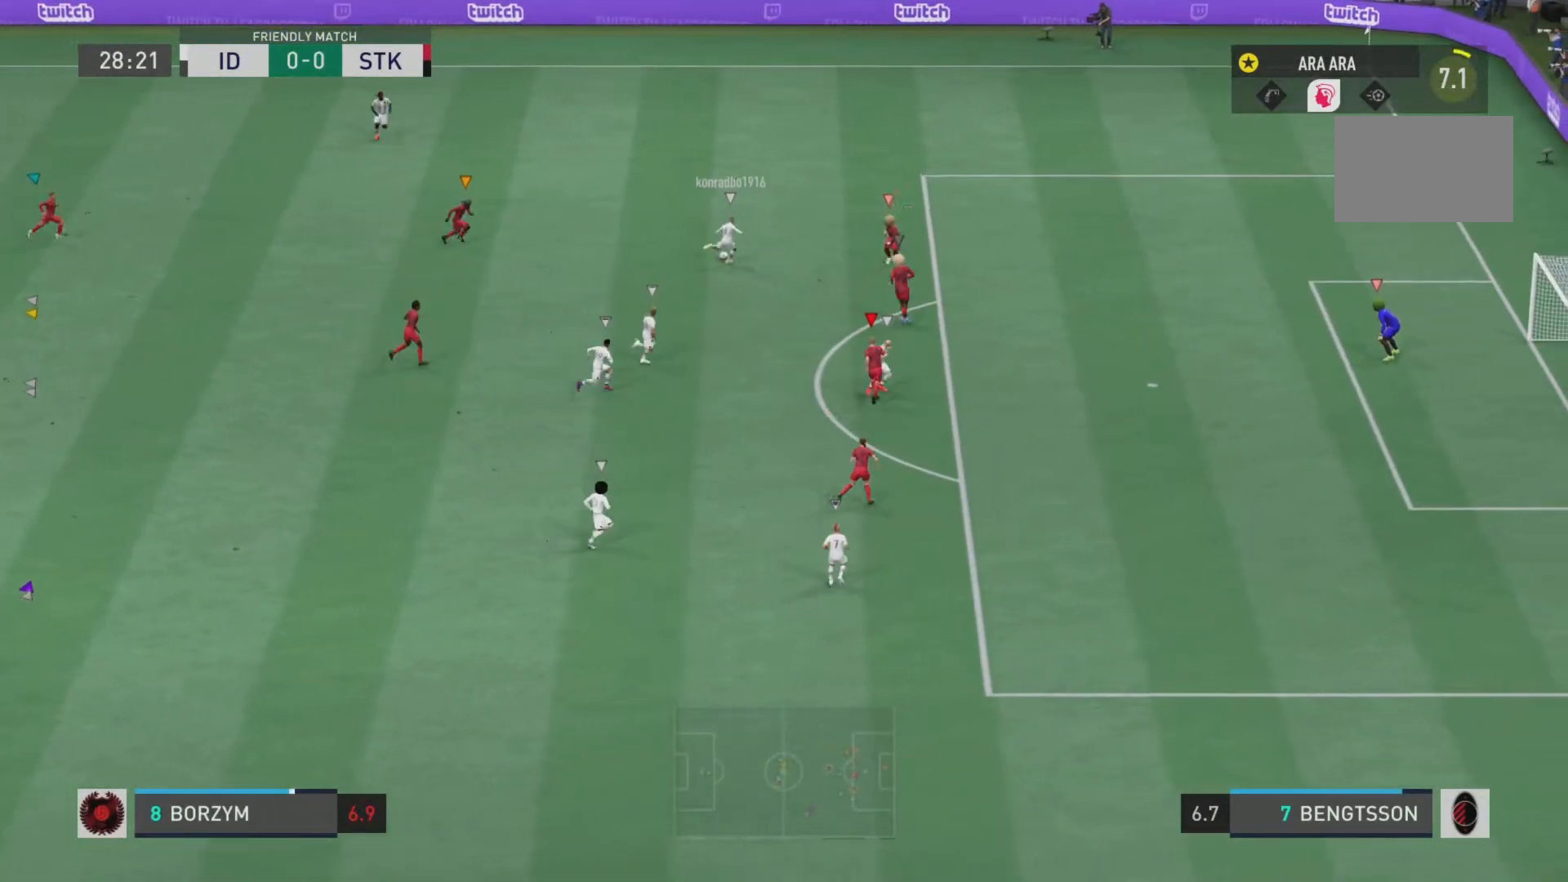
{"buttons": ["L2", "R2"], "left_stick": "center", "right_stick": "center", "events": [[83, "left_stick", "up-left"], [484, "left_stick", "center"]]}
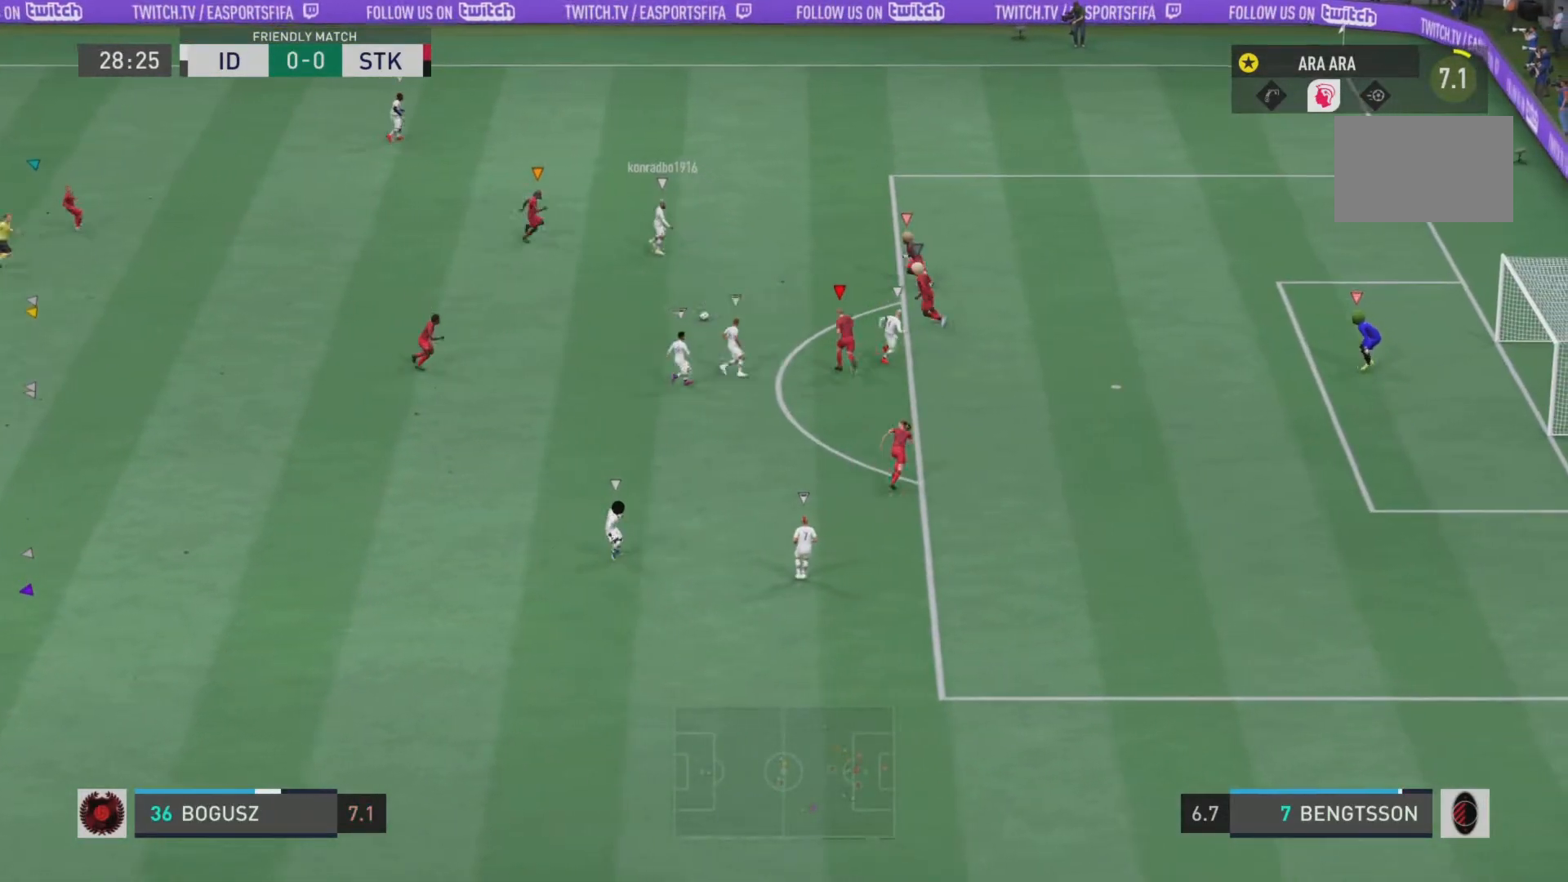
{"buttons": ["CIRCLE", "L2", "R2"], "left_stick": "down-left", "right_stick": "center", "events": [[100, "left_stick", "down"], [217, "left_stick", "left"], [367, "CIRCLE", "down"], [467, "left_stick", "down-left"]]}
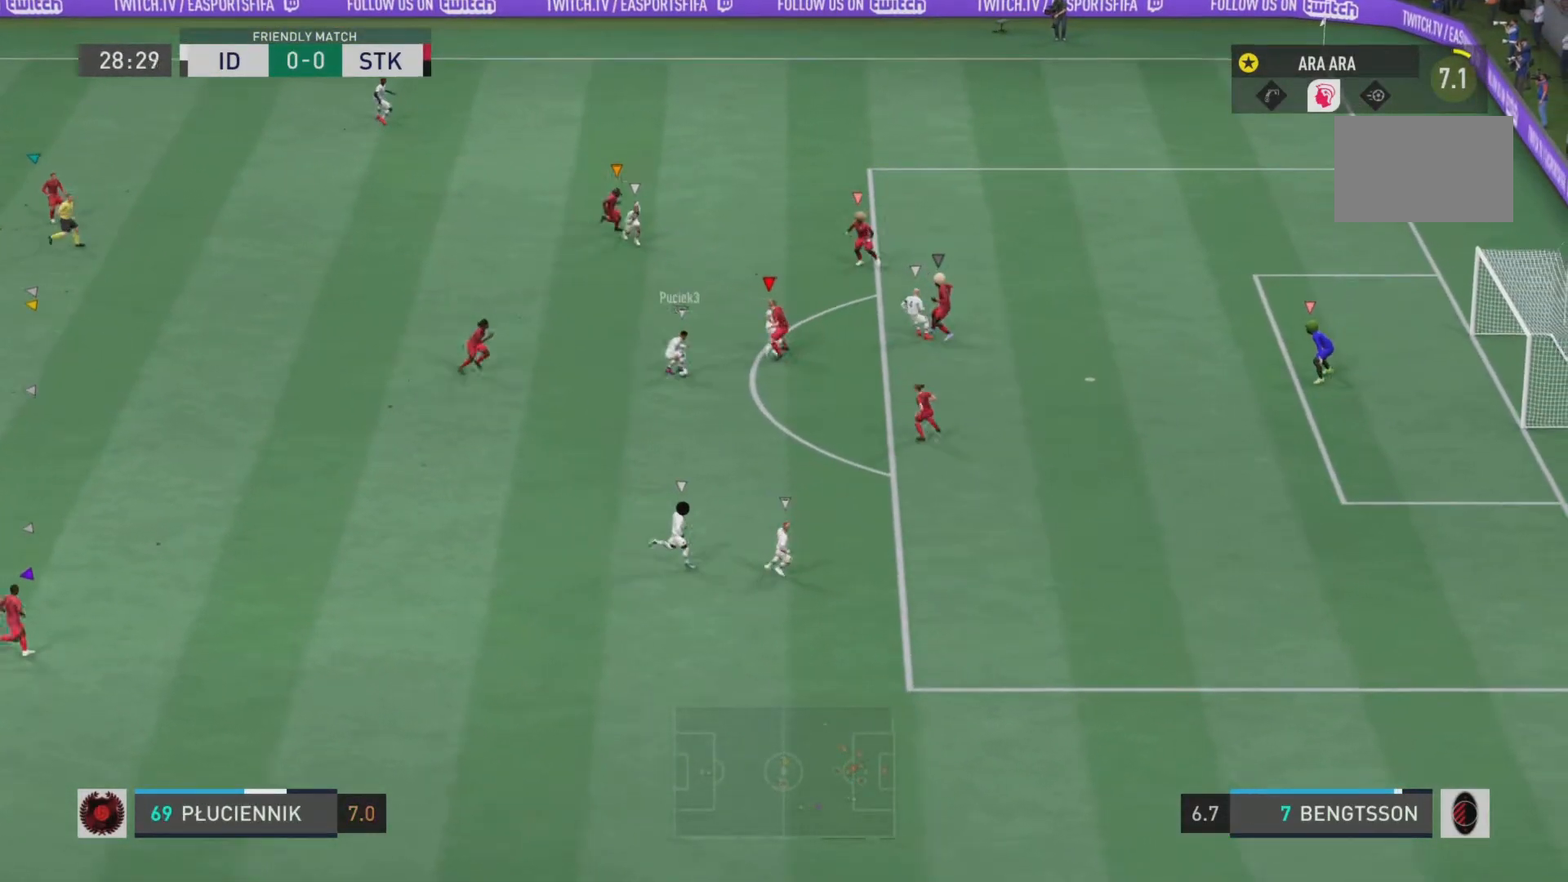
{"buttons": ["L2", "R2"], "left_stick": "down", "right_stick": "center", "events": [[33, "CIRCLE", "up"], [367, "left_stick", "down"]]}
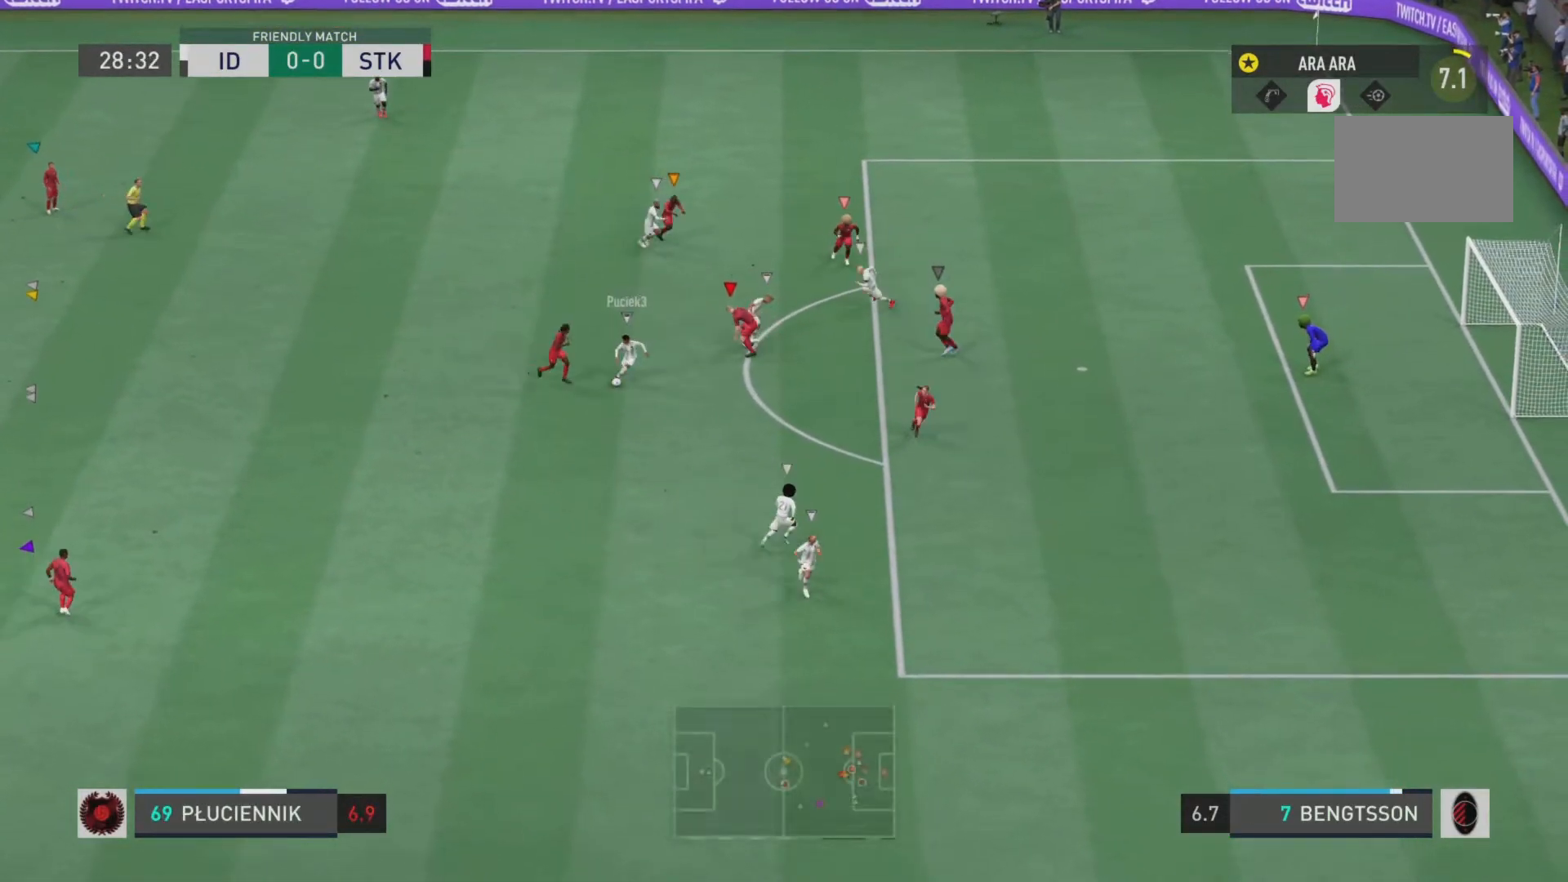
{"buttons": ["L1", "R2"], "left_stick": "down-right", "right_stick": "center", "events": [[251, "left_stick", "down-right"], [284, "L2", "up"], [384, "L1", "down"]]}
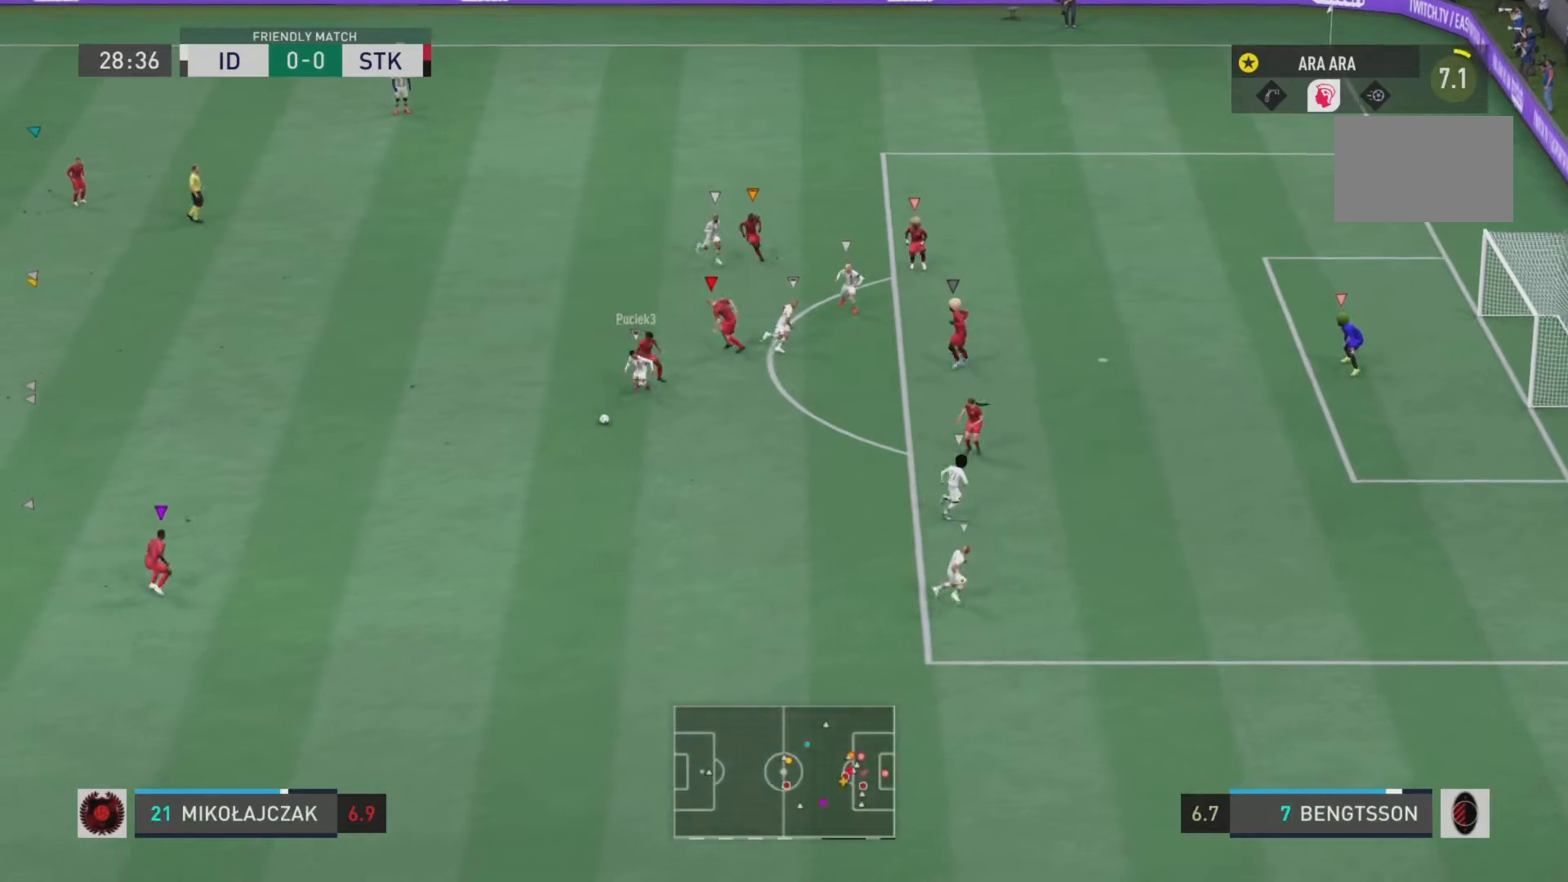
{"buttons": ["R2"], "left_stick": "down-left", "right_stick": "center", "events": [[16, "left_stick", "down"], [117, "L1", "up"], [167, "left_stick", "down-left"]]}
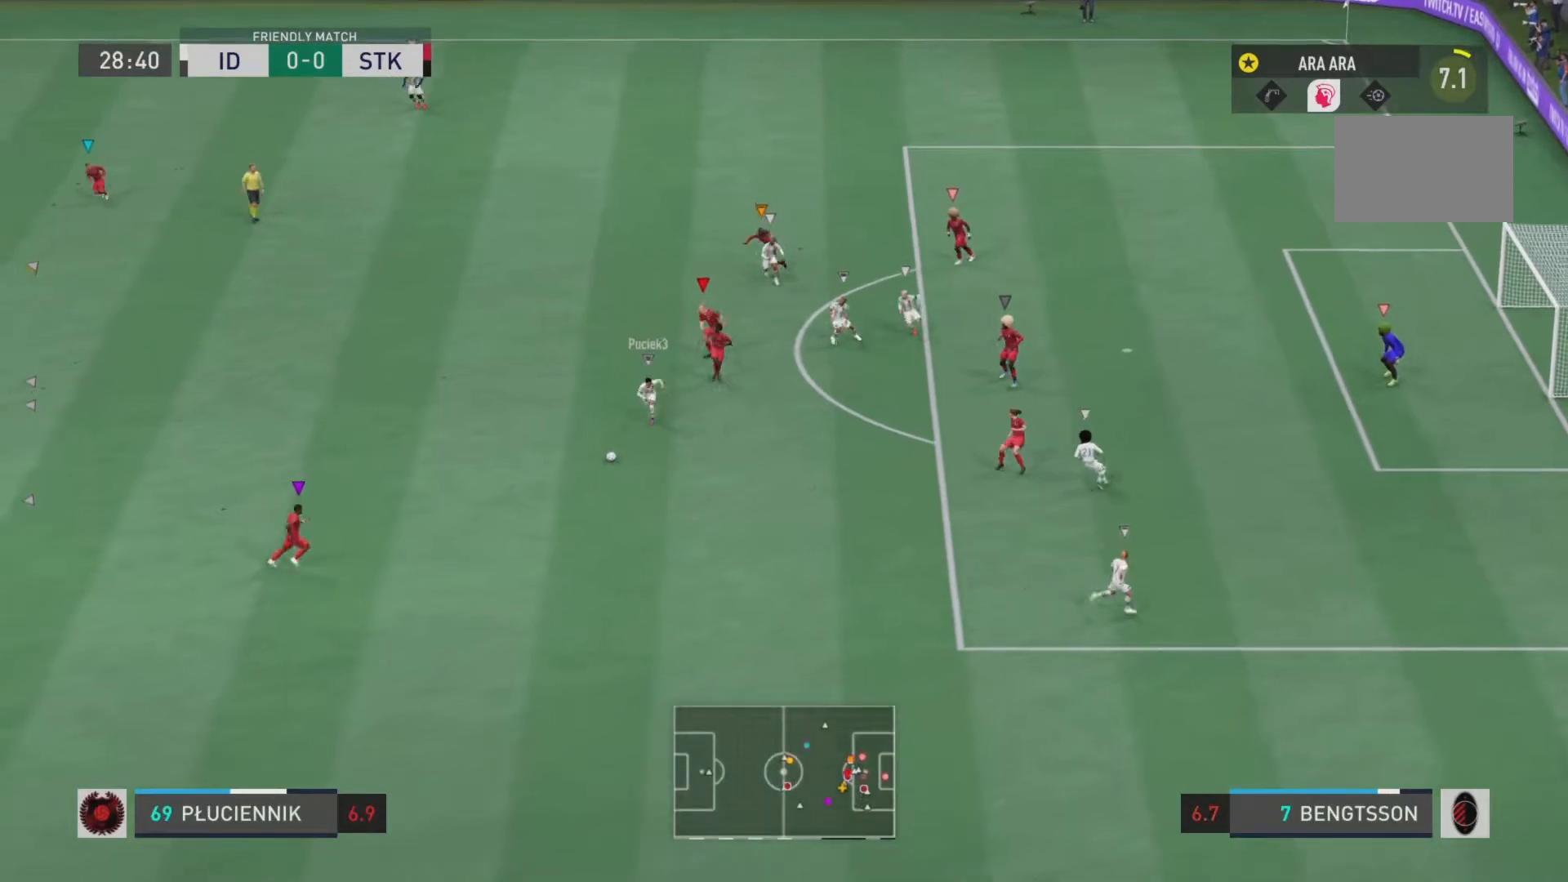
{"buttons": ["R2"], "left_stick": "down-right", "right_stick": "center", "events": [[34, "left_stick", "down"], [167, "left_stick", "down-right"], [234, "L1", "down"], [484, "L1", "up"]]}
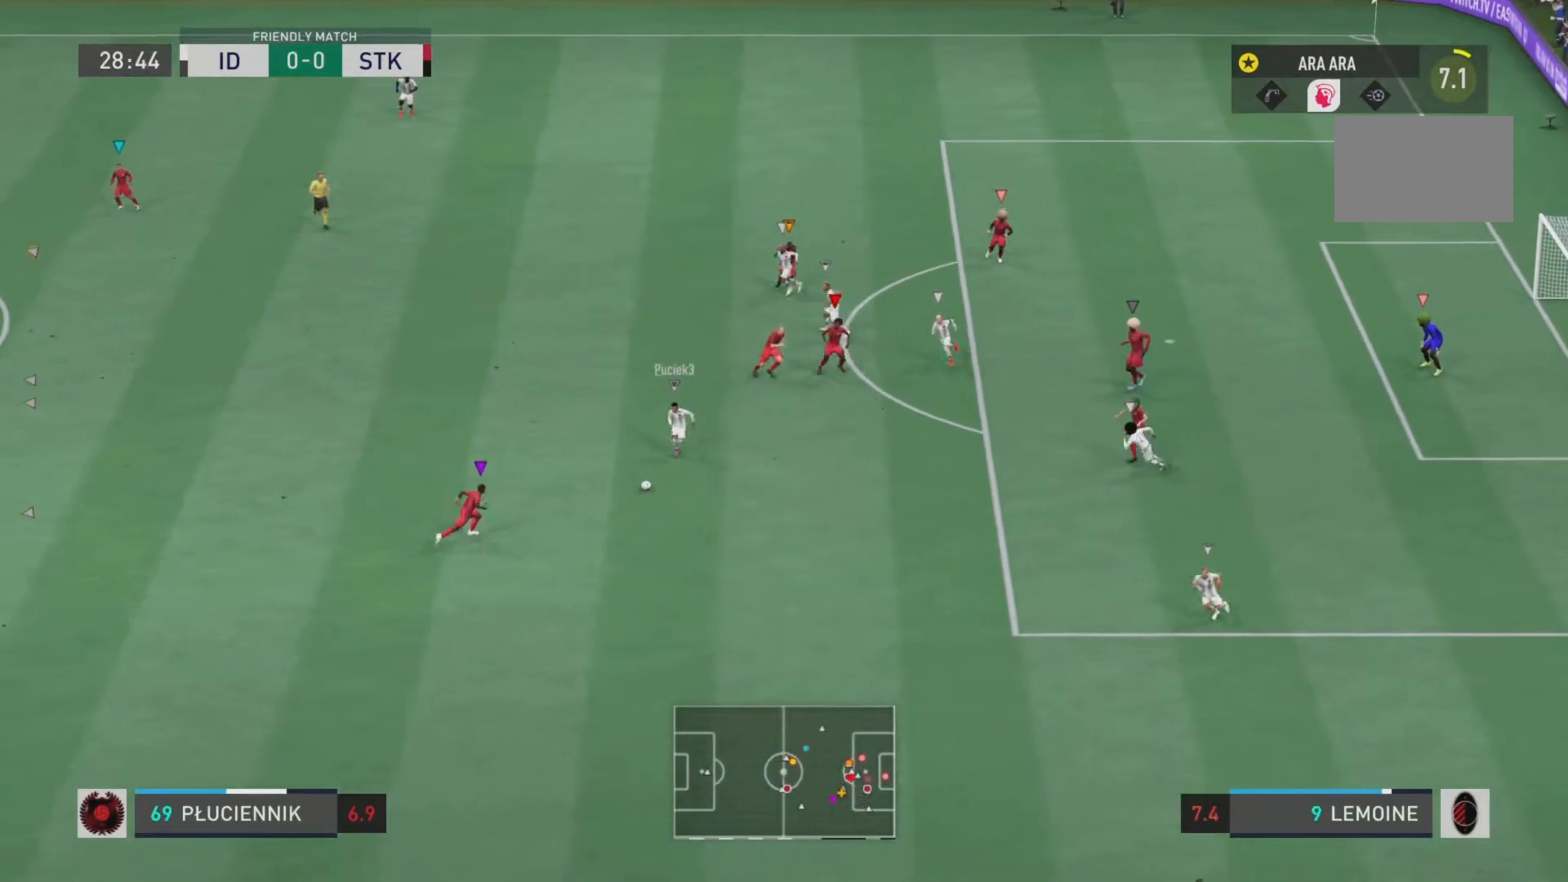
{"buttons": ["R2"], "left_stick": "center", "right_stick": "center", "events": [[16, "left_stick", "down"], [367, "left_stick", "center"]]}
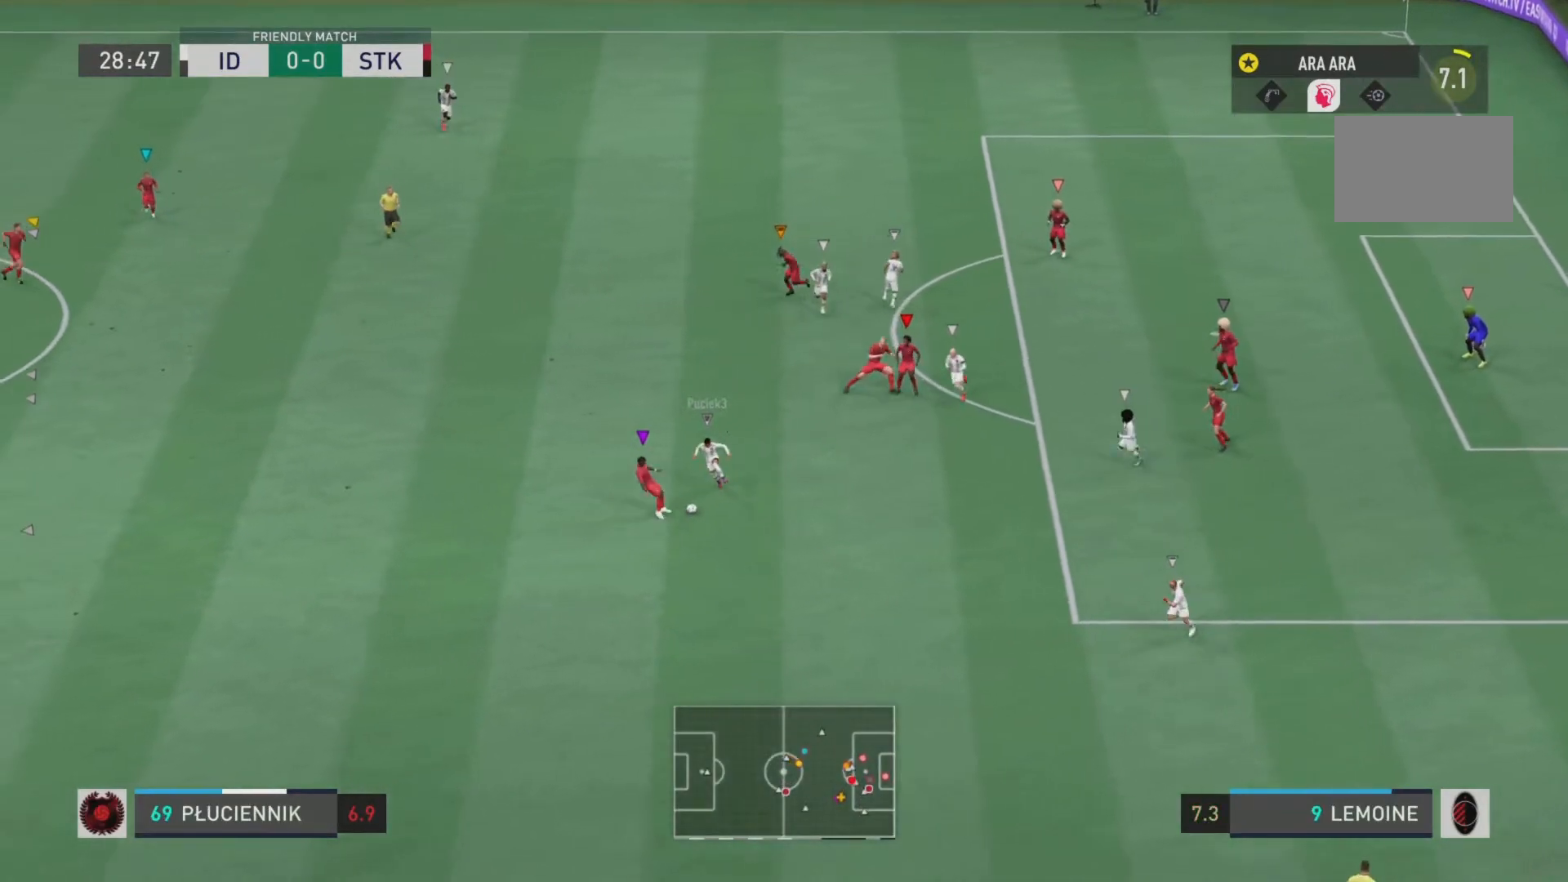
{"buttons": [], "left_stick": "left", "right_stick": "center", "events": [[184, "R2", "up"], [200, "left_stick", "left"], [251, "L1", "down"], [417, "L1", "up"]]}
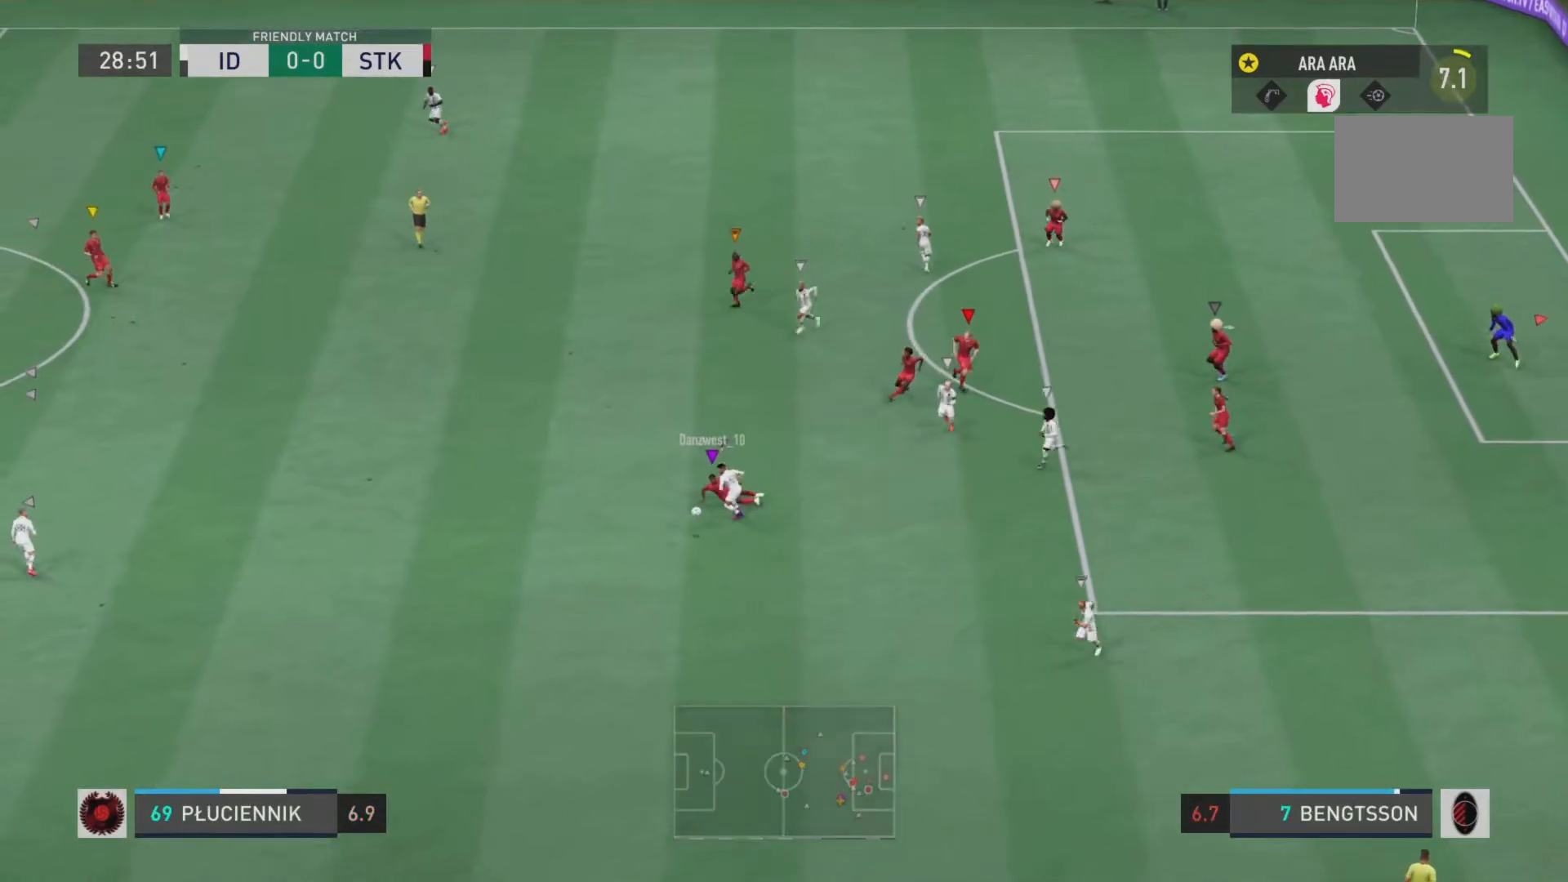
{"buttons": ["R2"], "left_stick": "down-left", "right_stick": "center", "events": [[33, "R2", "down"], [267, "left_stick", "down-left"]]}
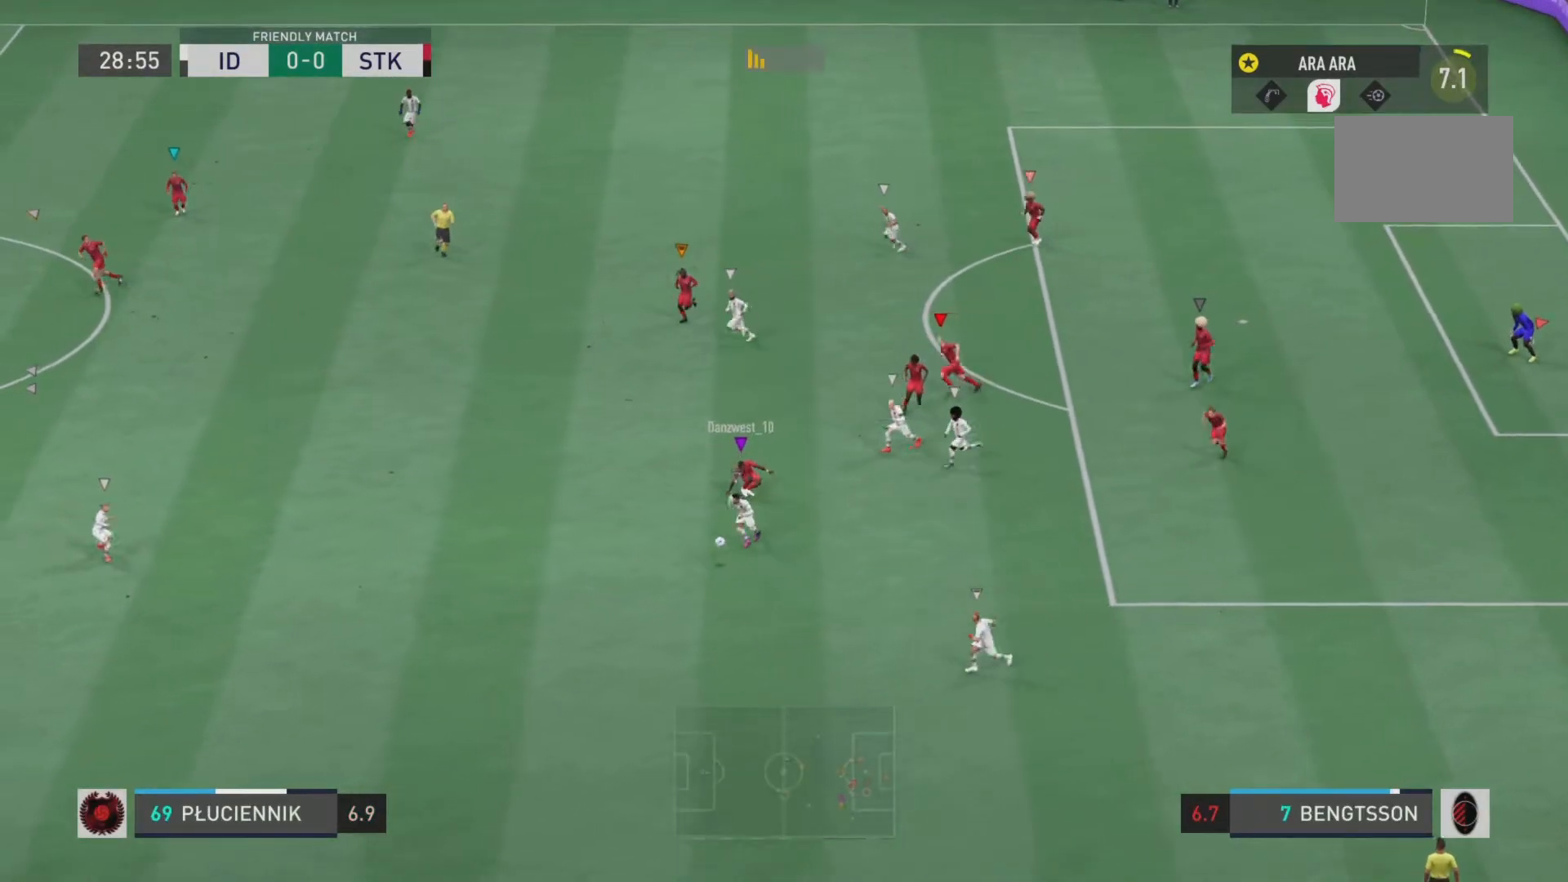
{"buttons": ["L1", "R2"], "left_stick": "down-left", "right_stick": "center", "events": [[301, "L1", "down"]]}
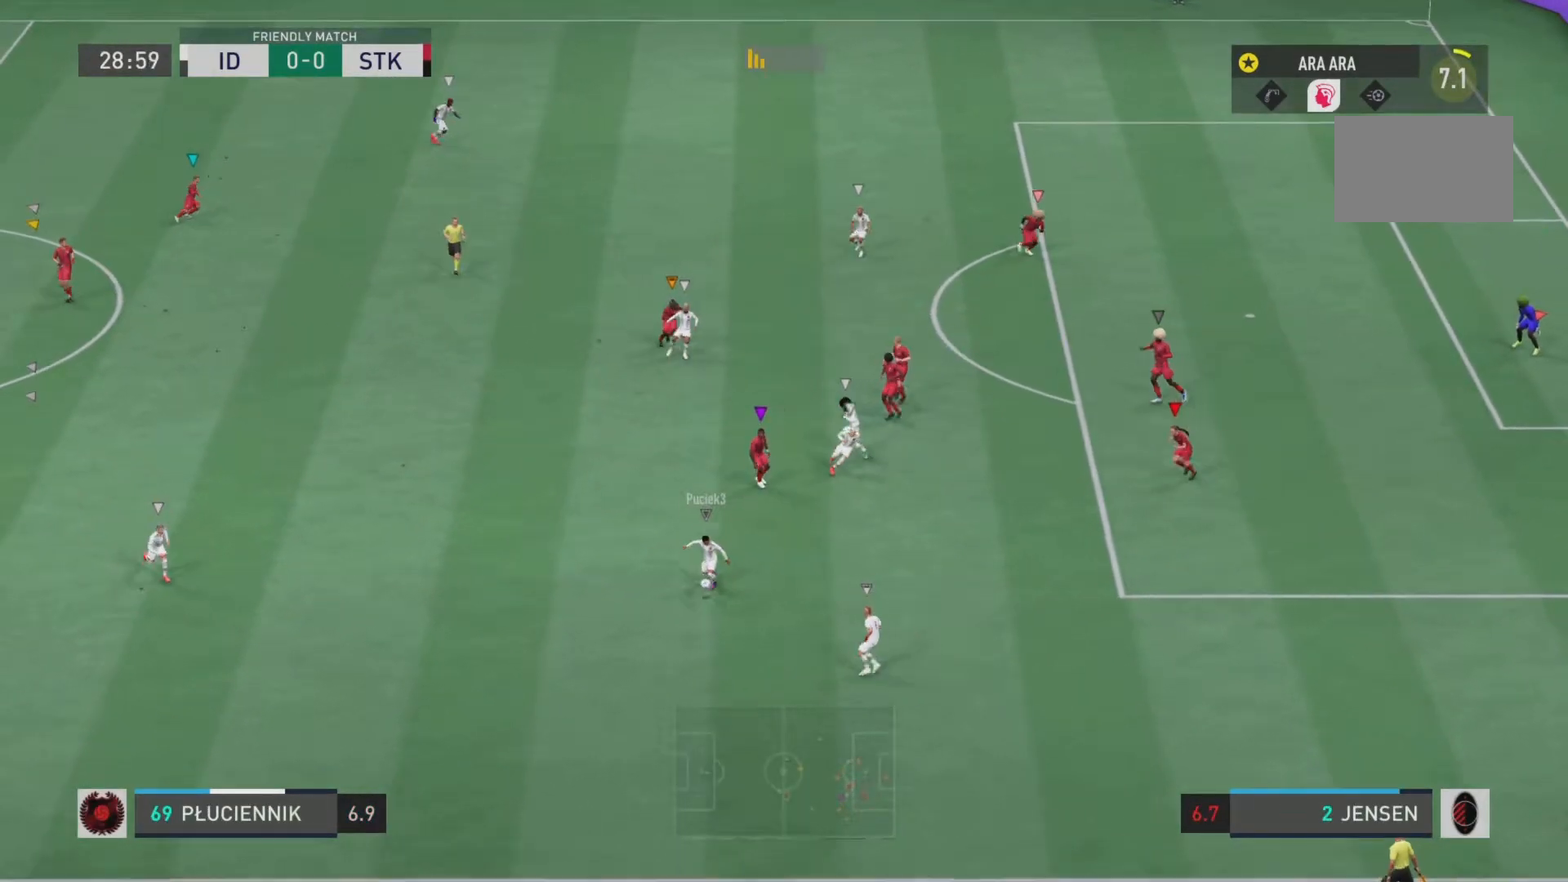
{"buttons": ["R1", "R2"], "left_stick": "down-left", "right_stick": "center", "events": [[17, "L1", "up"], [117, "R1", "down"]]}
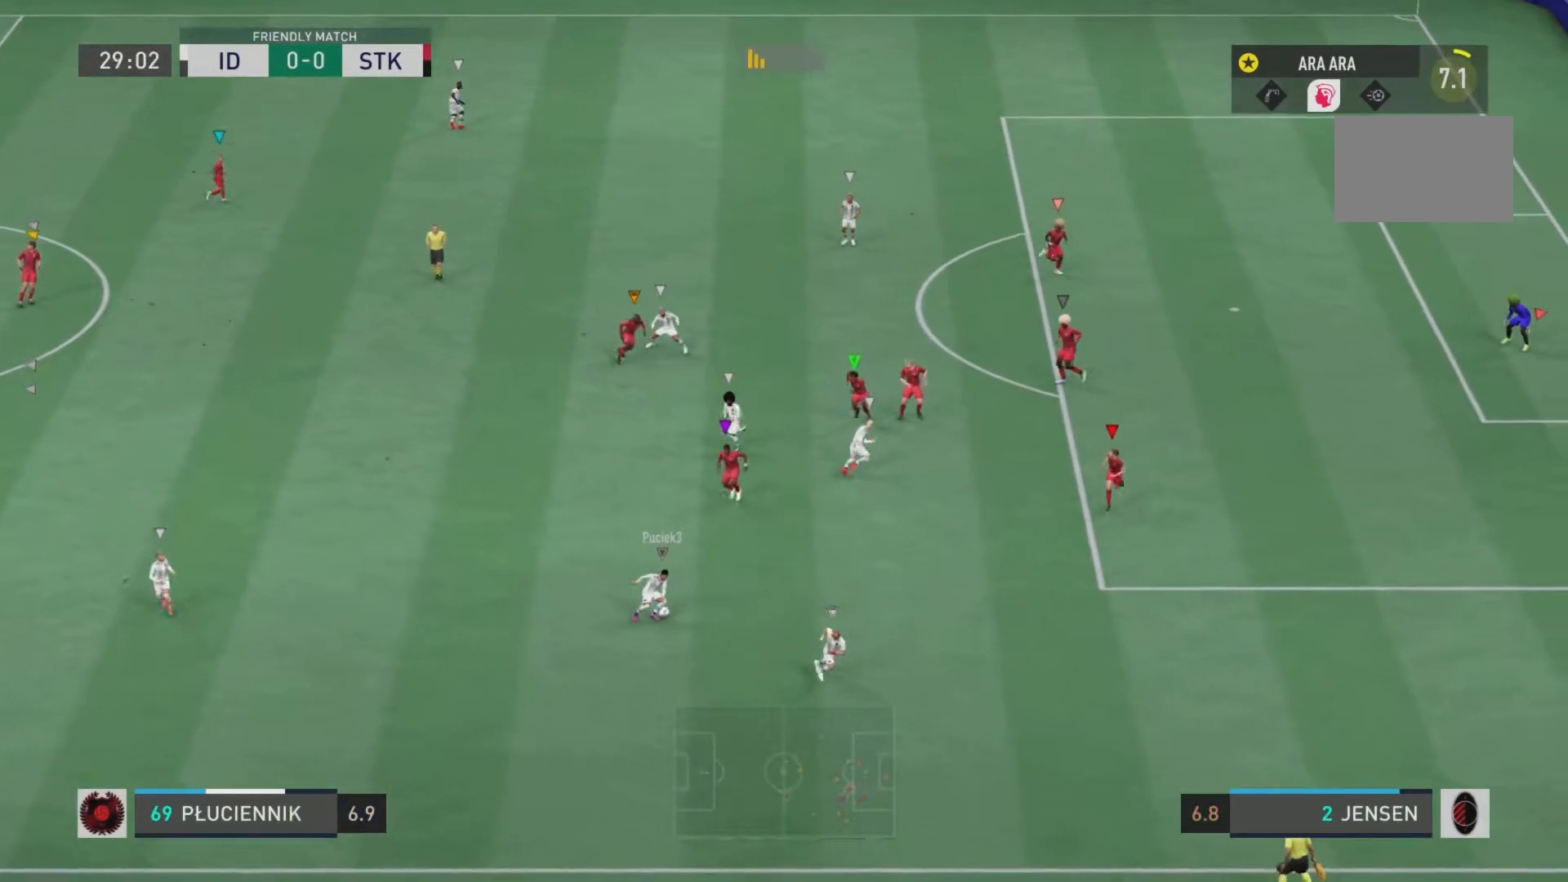
{"buttons": ["L2", "R2"], "left_stick": "down", "right_stick": "center", "events": [[133, "left_stick", "down"], [350, "R1", "up"], [500, "L2", "down"]]}
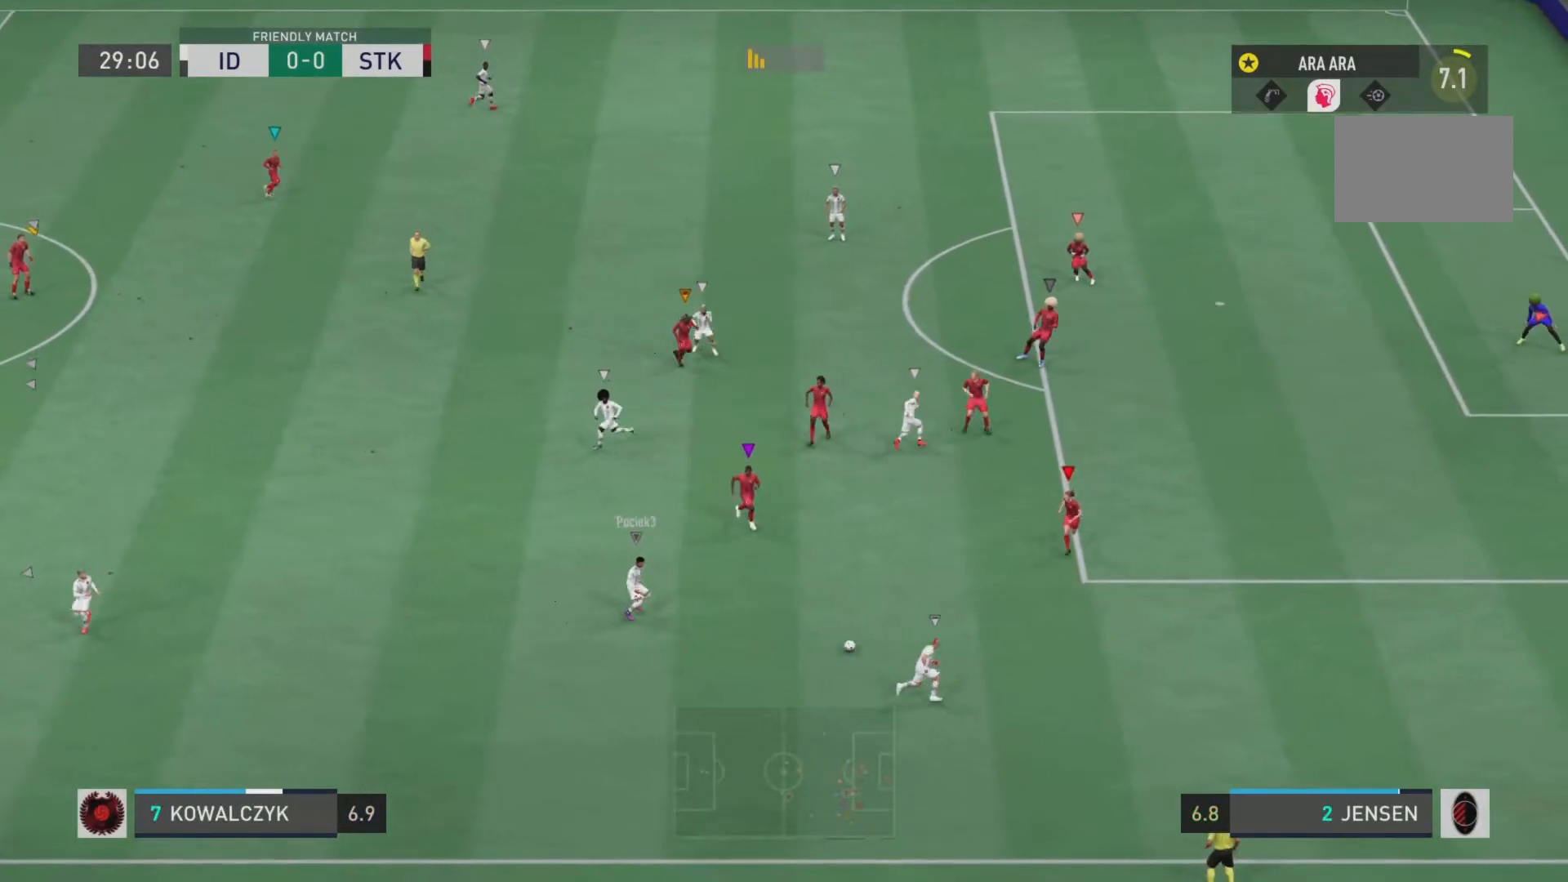
{"buttons": ["L2", "R2"], "left_stick": "down-right", "right_stick": "center", "events": [[117, "left_stick", "down-right"]]}
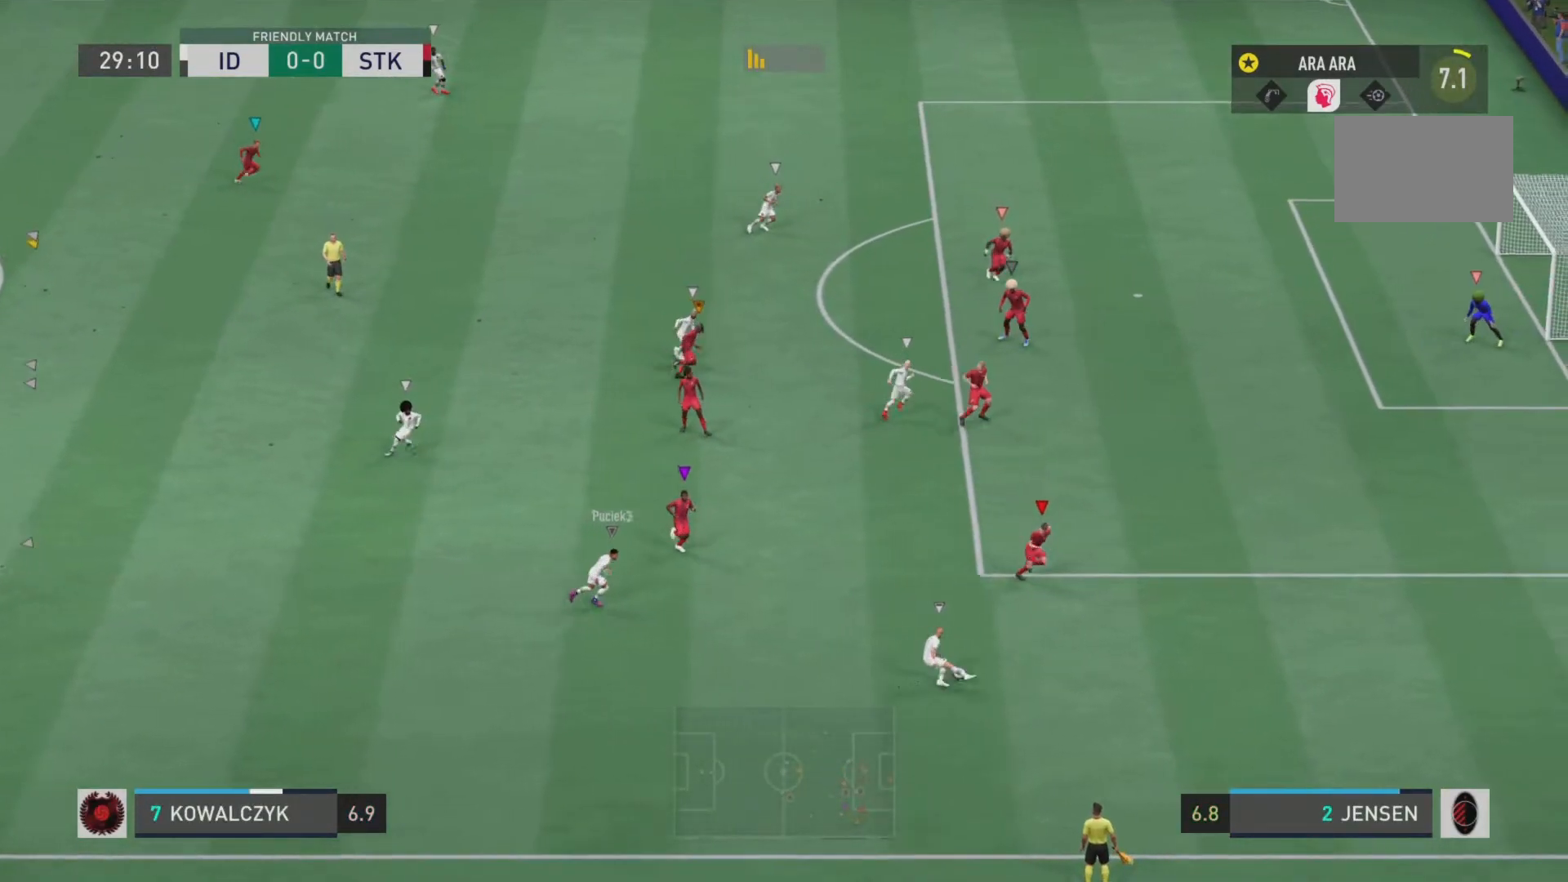
{"buttons": ["L2", "R2"], "left_stick": "down-left", "right_stick": "center", "events": [[83, "L2", "up"], [150, "left_stick", "down"], [166, "L2", "down"], [333, "left_stick", "down-left"]]}
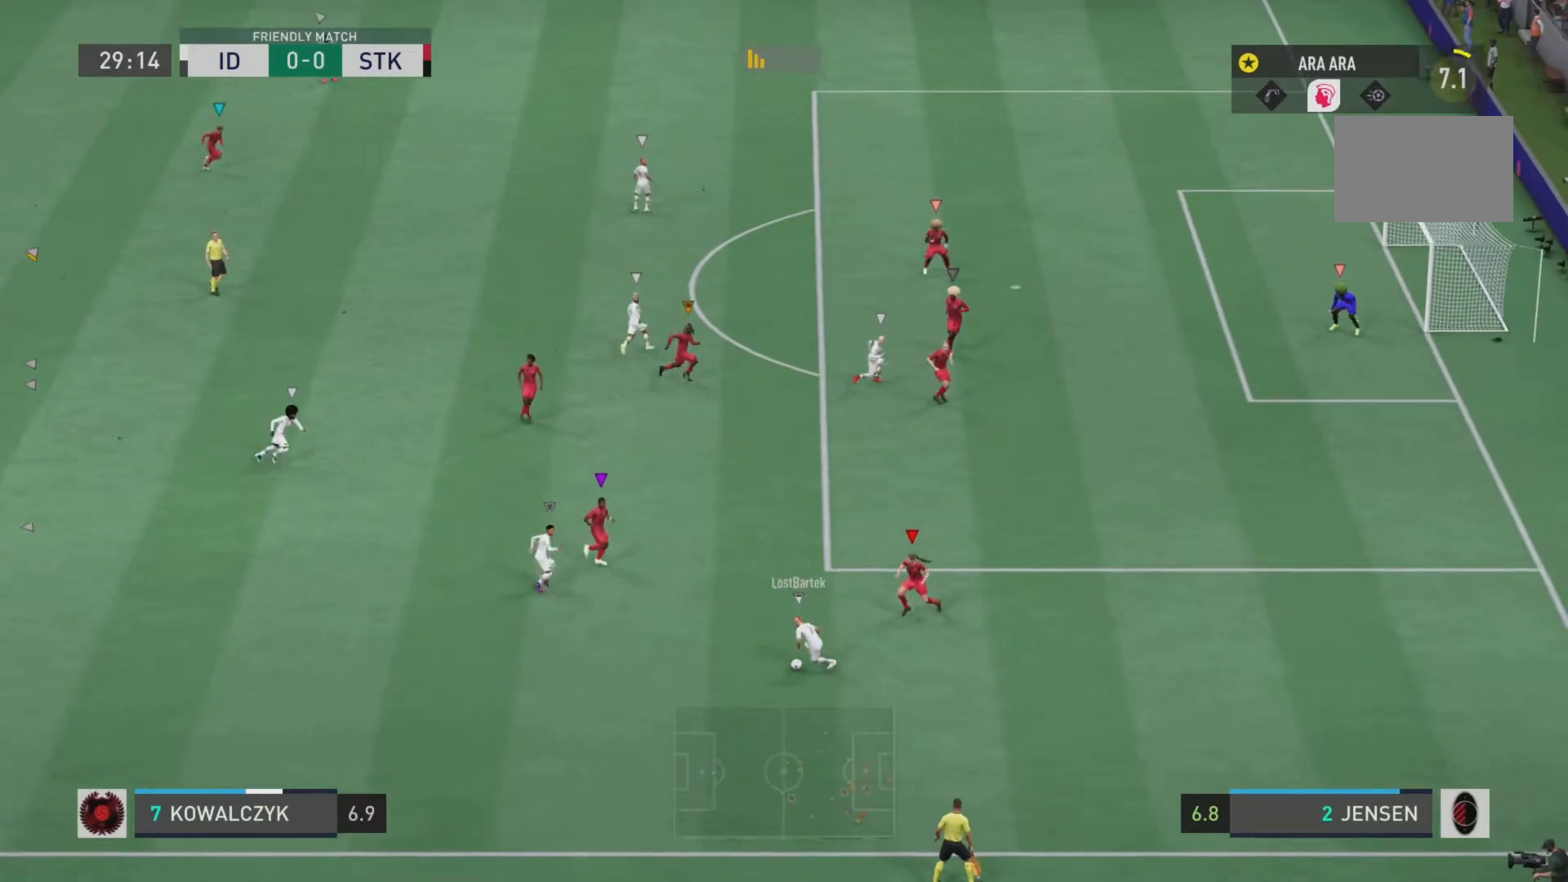
{"buttons": ["L2", "R2"], "left_stick": "down-left", "right_stick": "center", "events": [[67, "left_stick", "left"], [317, "SQUARE", "down"], [350, "left_stick", "down-left"], [451, "SQUARE", "up"]]}
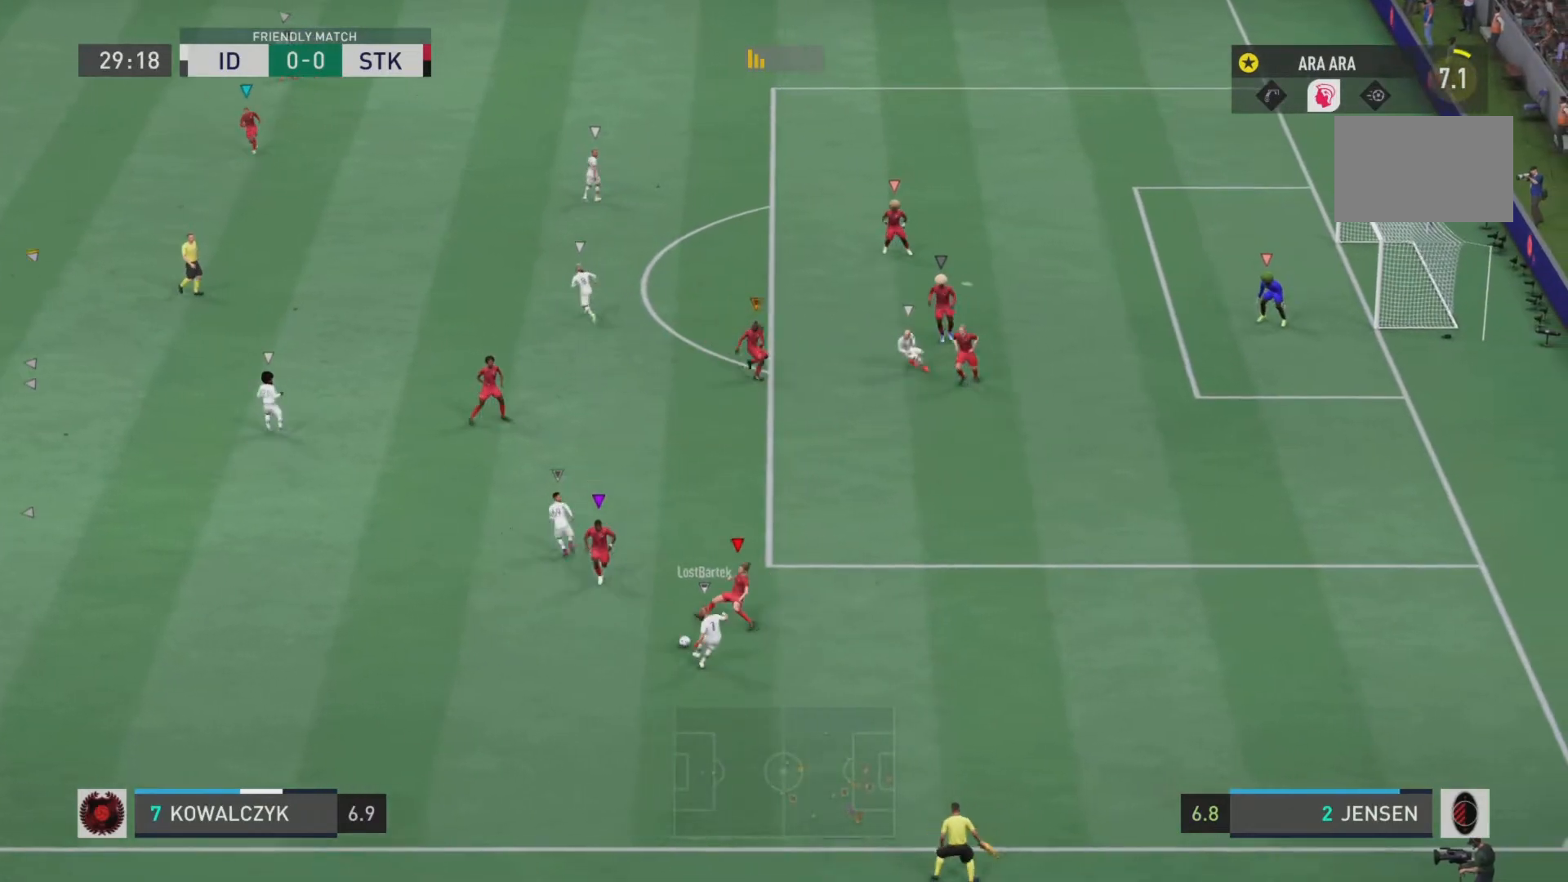
{"buttons": ["R2"], "left_stick": "center", "right_stick": "center"}
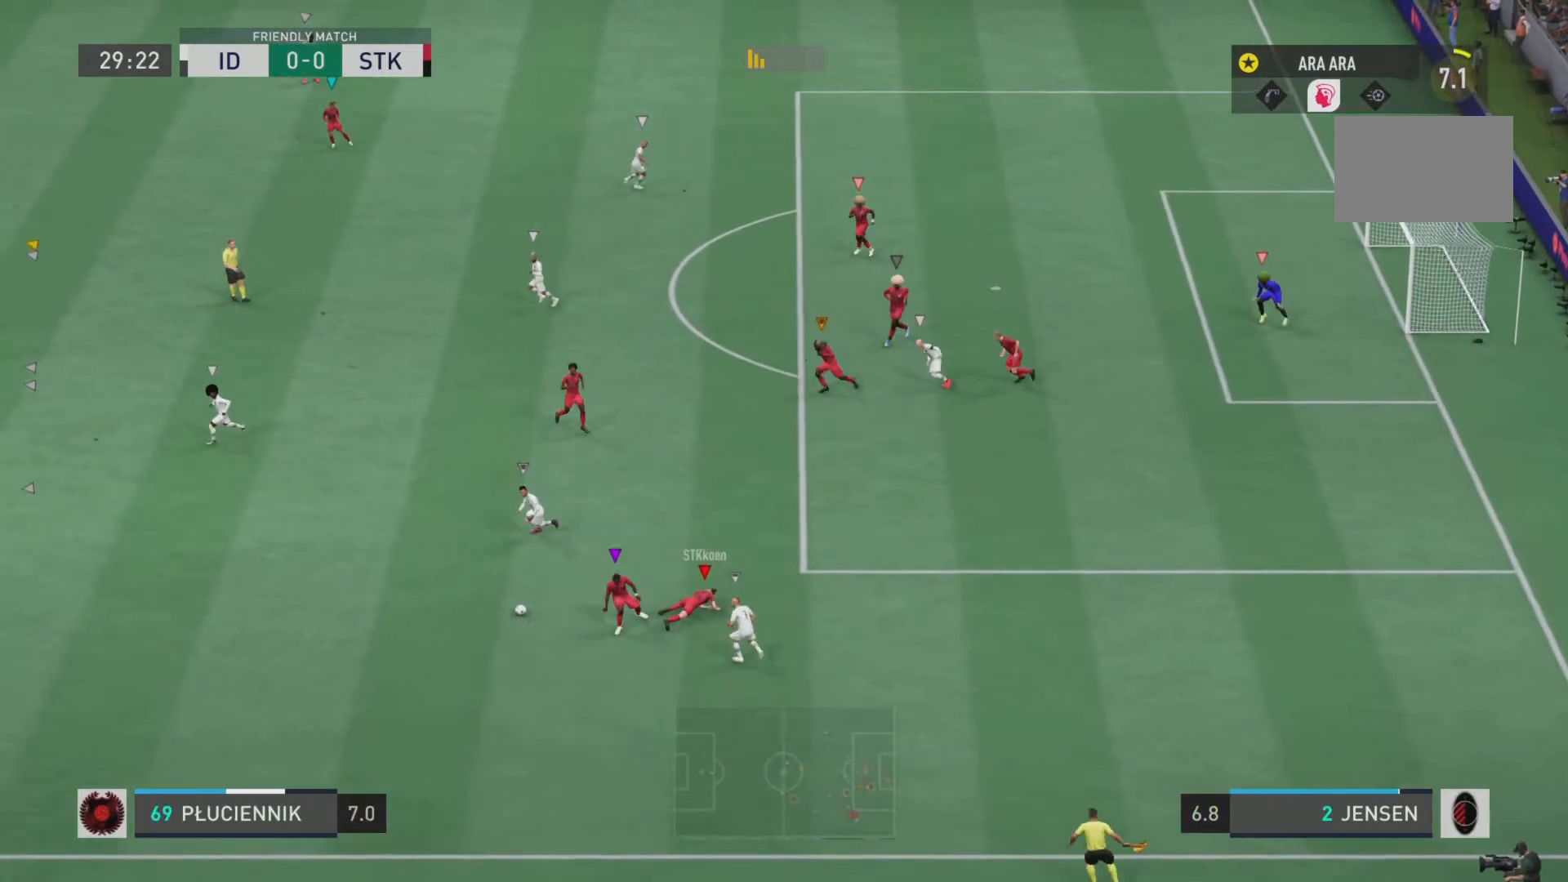
{"buttons": ["R2"], "left_stick": "left", "right_stick": "center", "events": [[50, "left_stick", "left"]]}